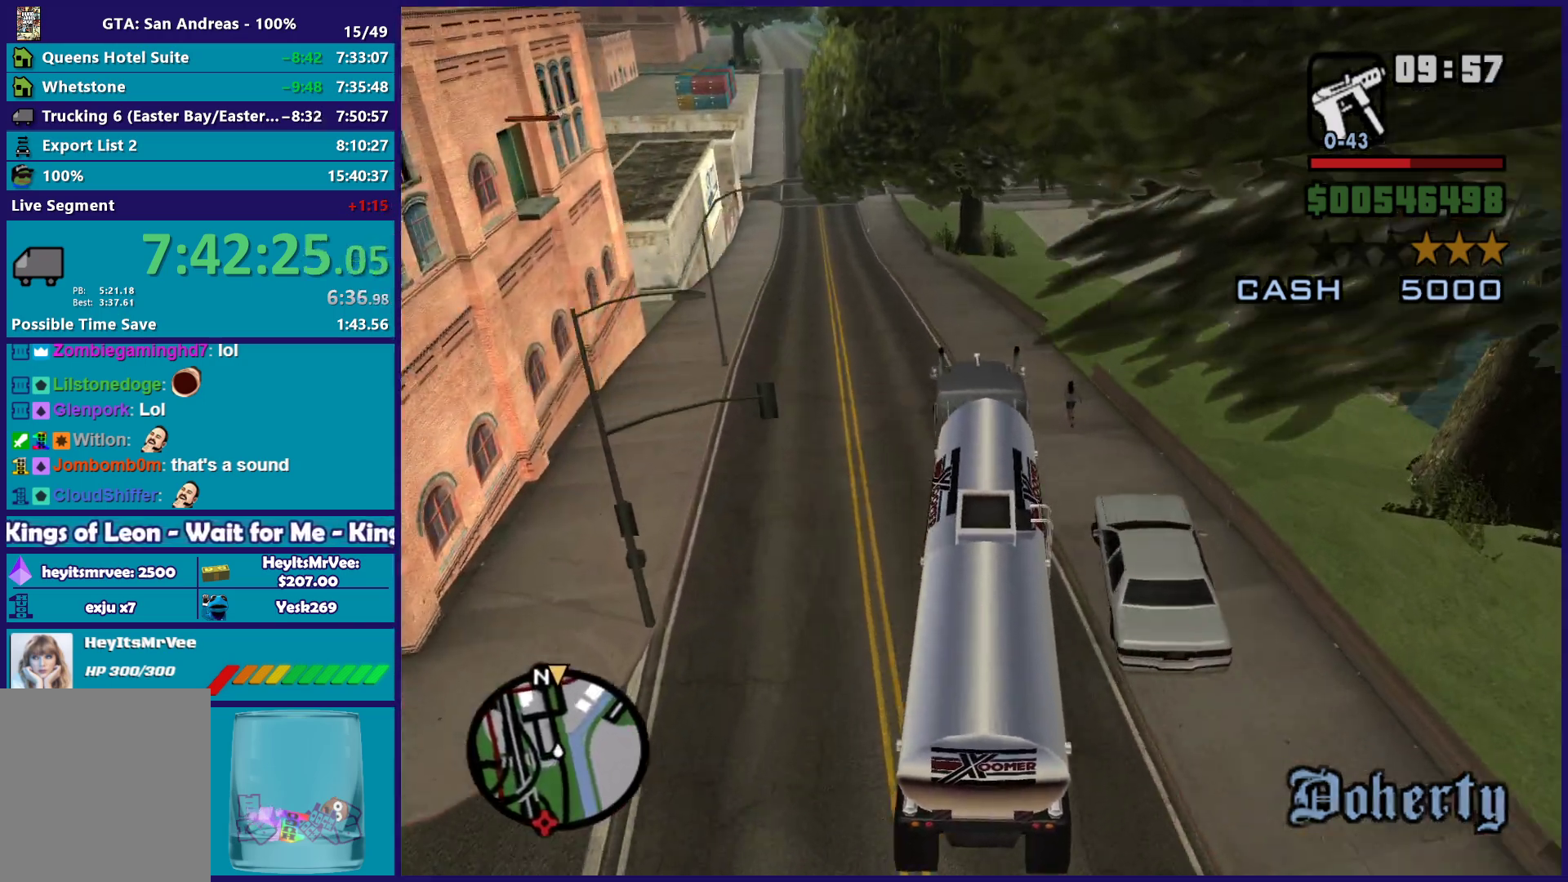
Gameplay with a controller (Xbox layout); each line is a JSON object with the inputs held at the frame after it (dt_ms = milliseconds from this image to that frame). "button_events" lists button changes between this image and that frame as [ms after this image, input, new state], when the widget could be followed in between (sticks are given only as held states).
{"dt_ms": 500, "buttons": ["R2"], "left_stick": "down-right", "right_stick": "down-right", "button_events": []}
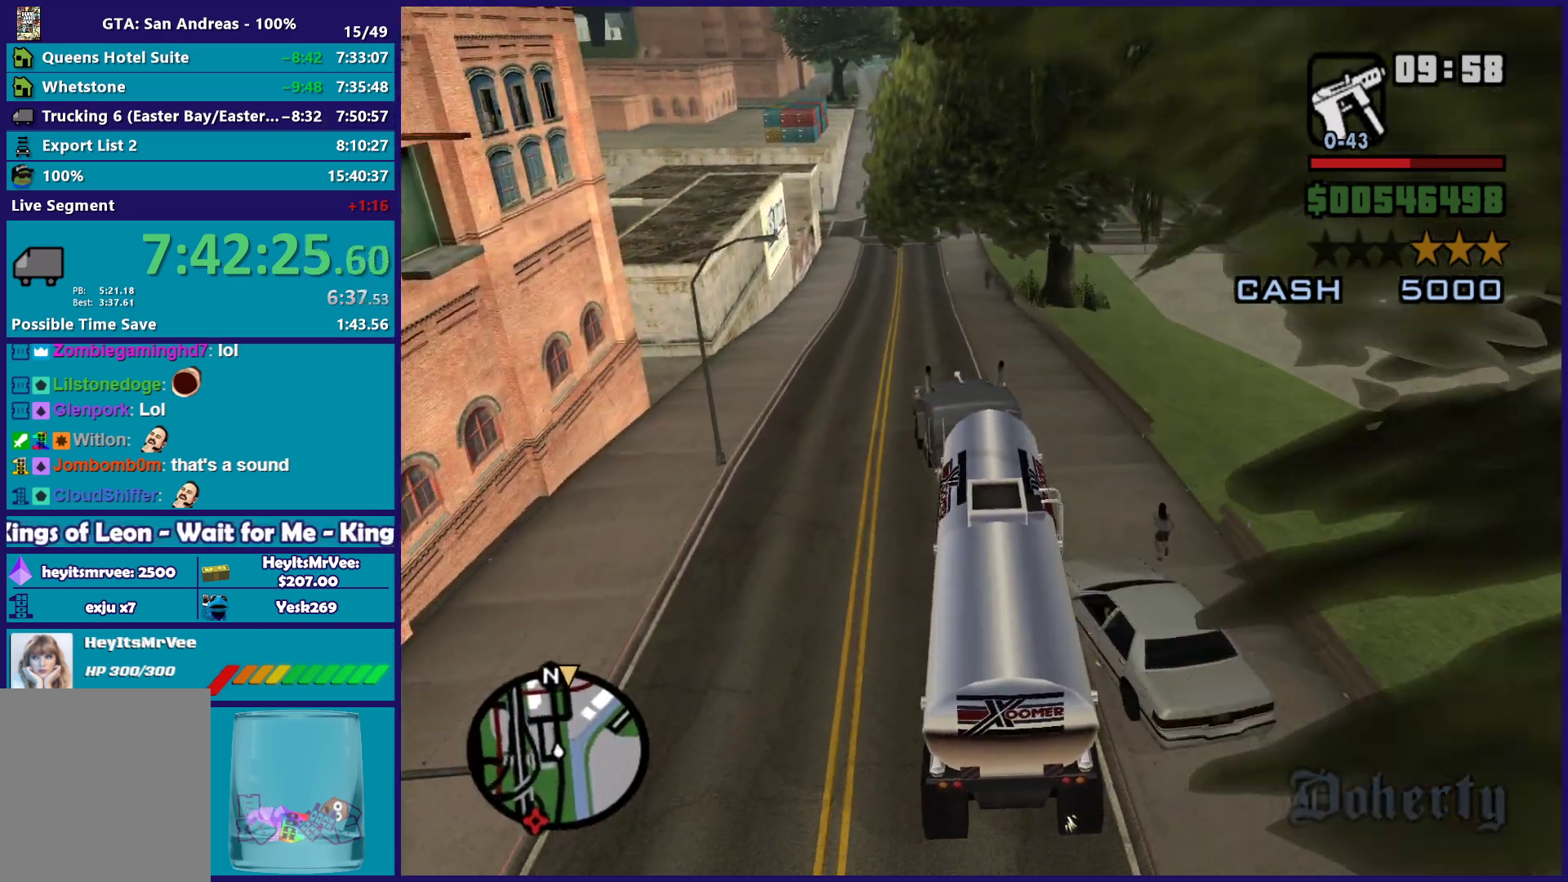
{"dt_ms": 500, "buttons": ["R2"], "left_stick": "center", "right_stick": "down-right", "button_events": []}
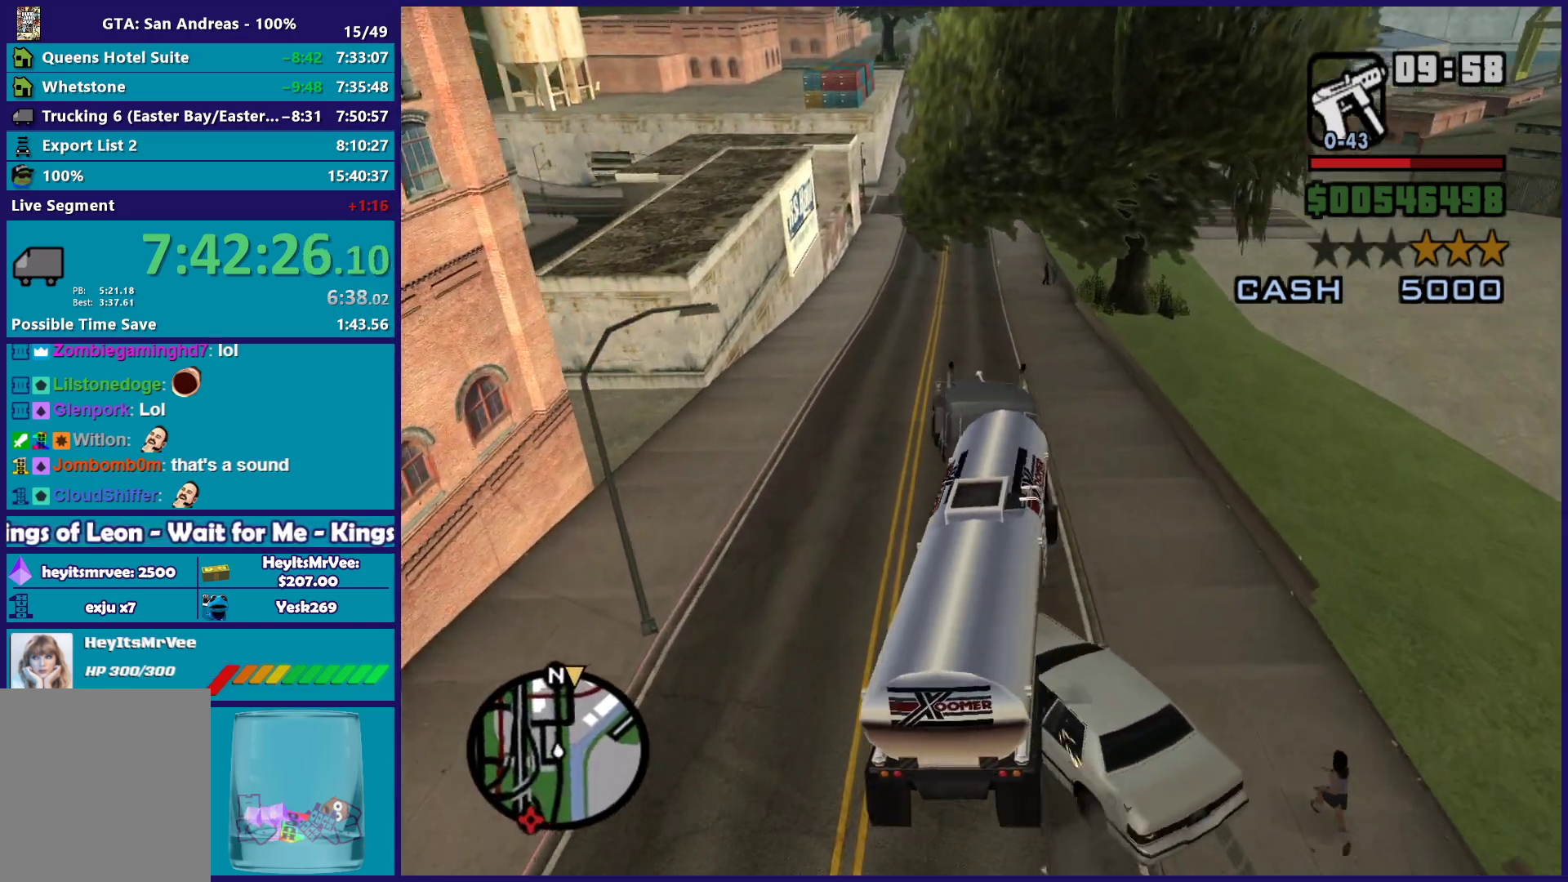
{"dt_ms": 500, "buttons": ["R2"], "left_stick": "right", "right_stick": "down-right", "button_events": []}
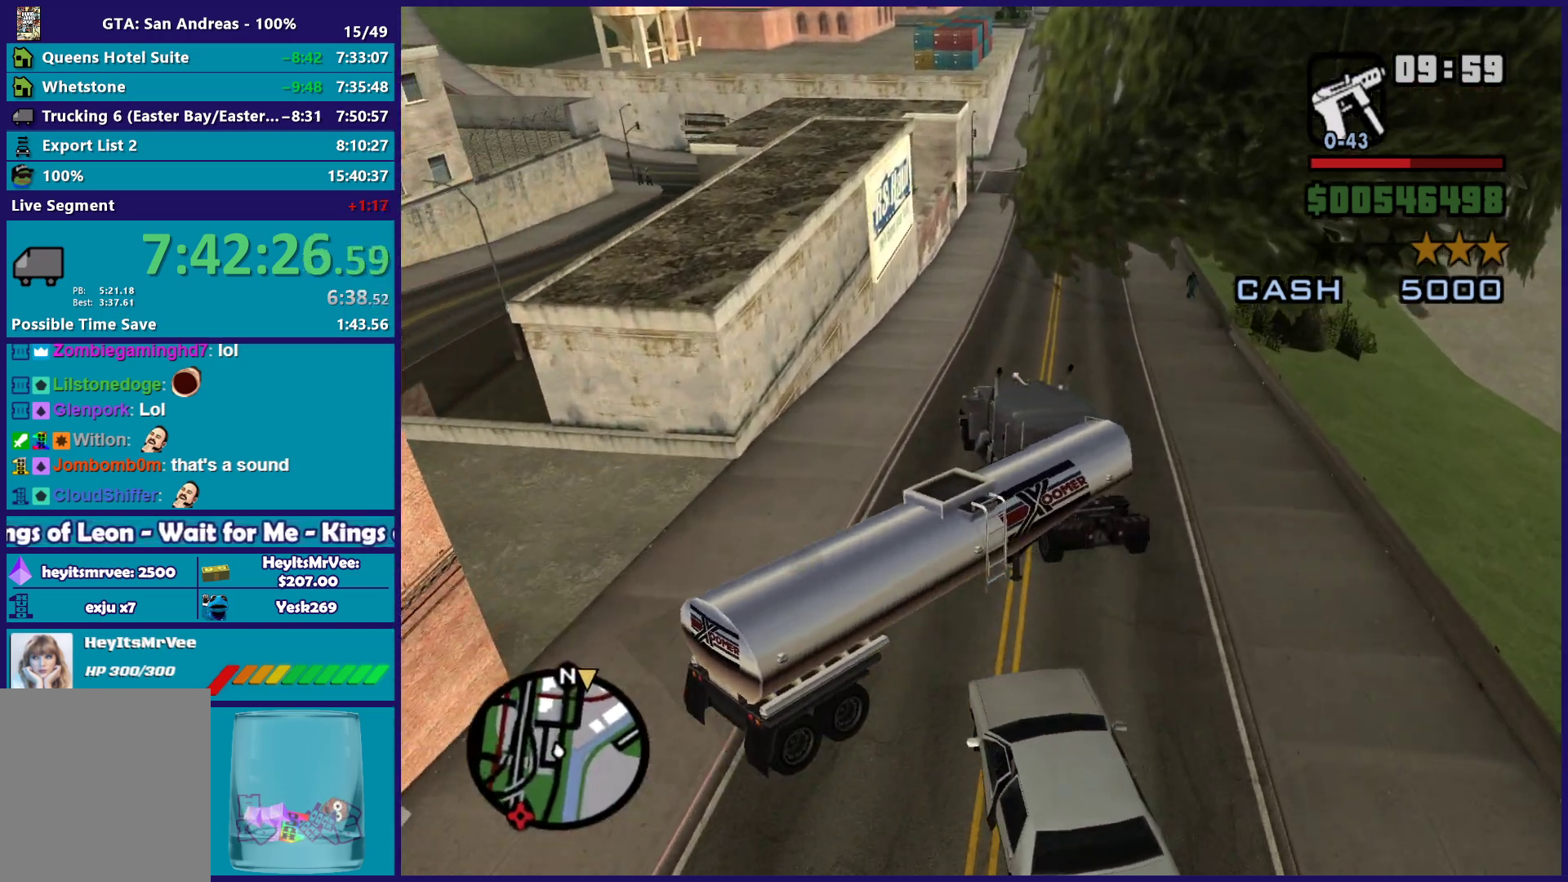
{"dt_ms": 500, "buttons": ["R2"], "left_stick": "right", "right_stick": "down-right", "button_events": [[183, "L3", "down"], [400, "L3", "up"]]}
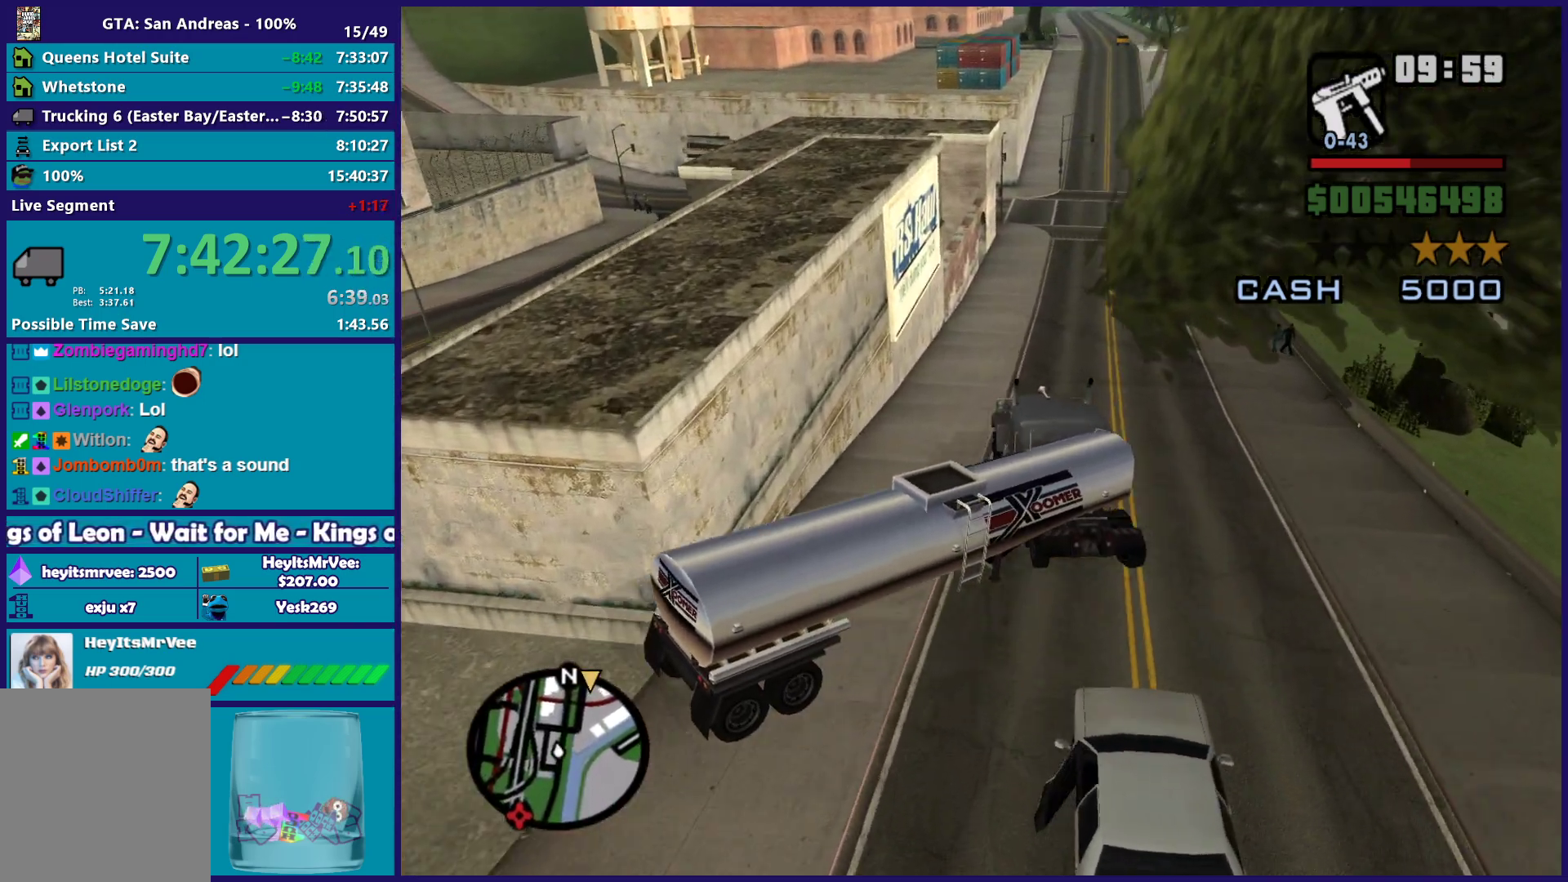
{"dt_ms": 500, "buttons": ["R2"], "left_stick": "left", "right_stick": "down-right", "button_events": []}
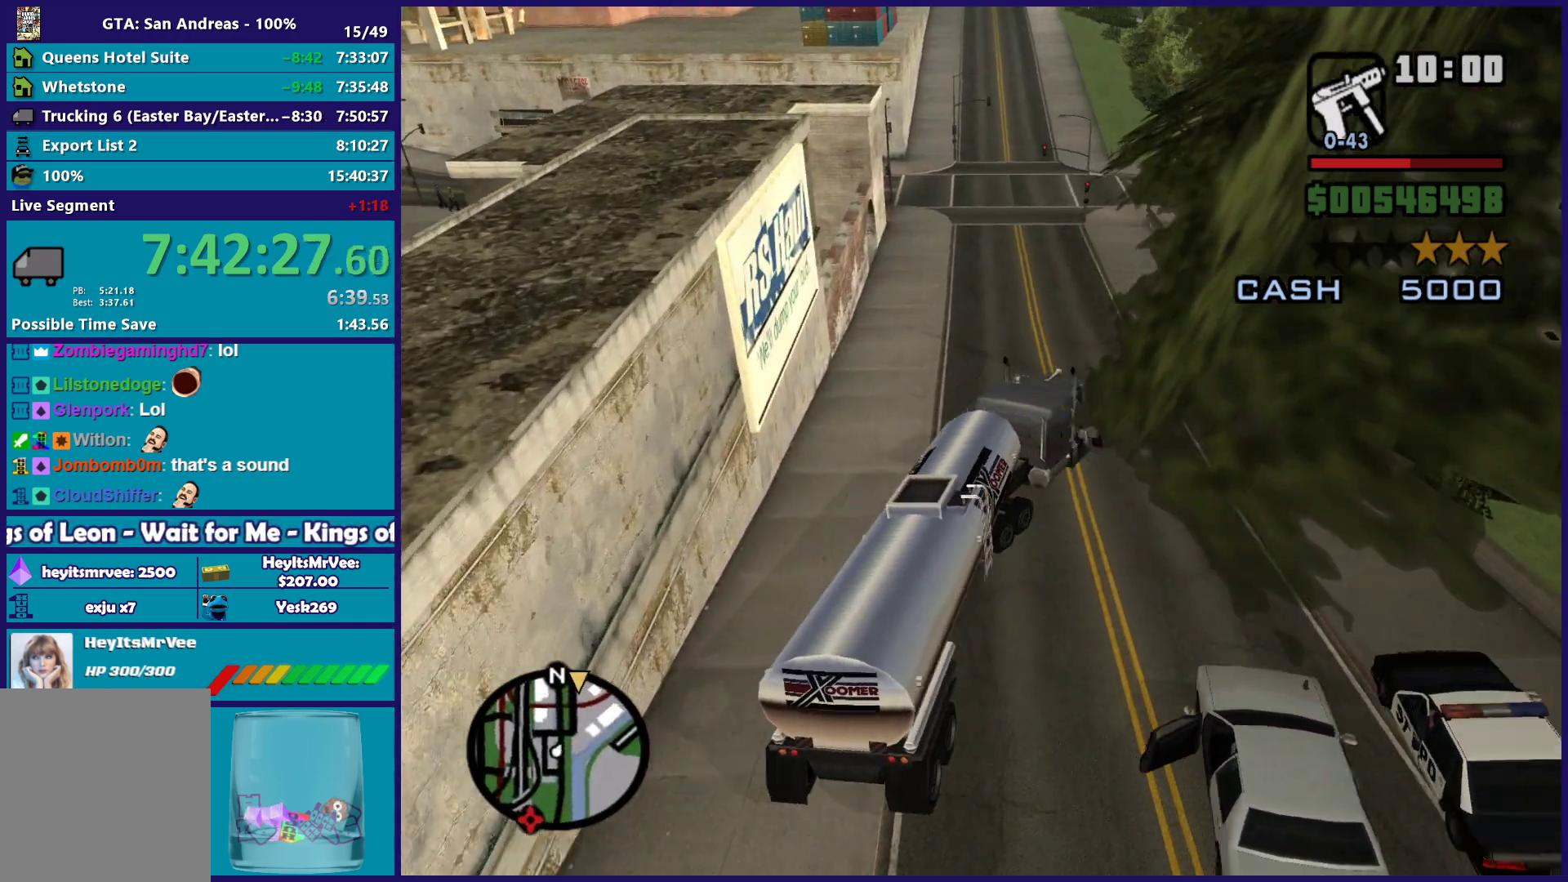
{"dt_ms": 500, "buttons": ["R2"], "left_stick": "left", "right_stick": "down-right", "button_events": []}
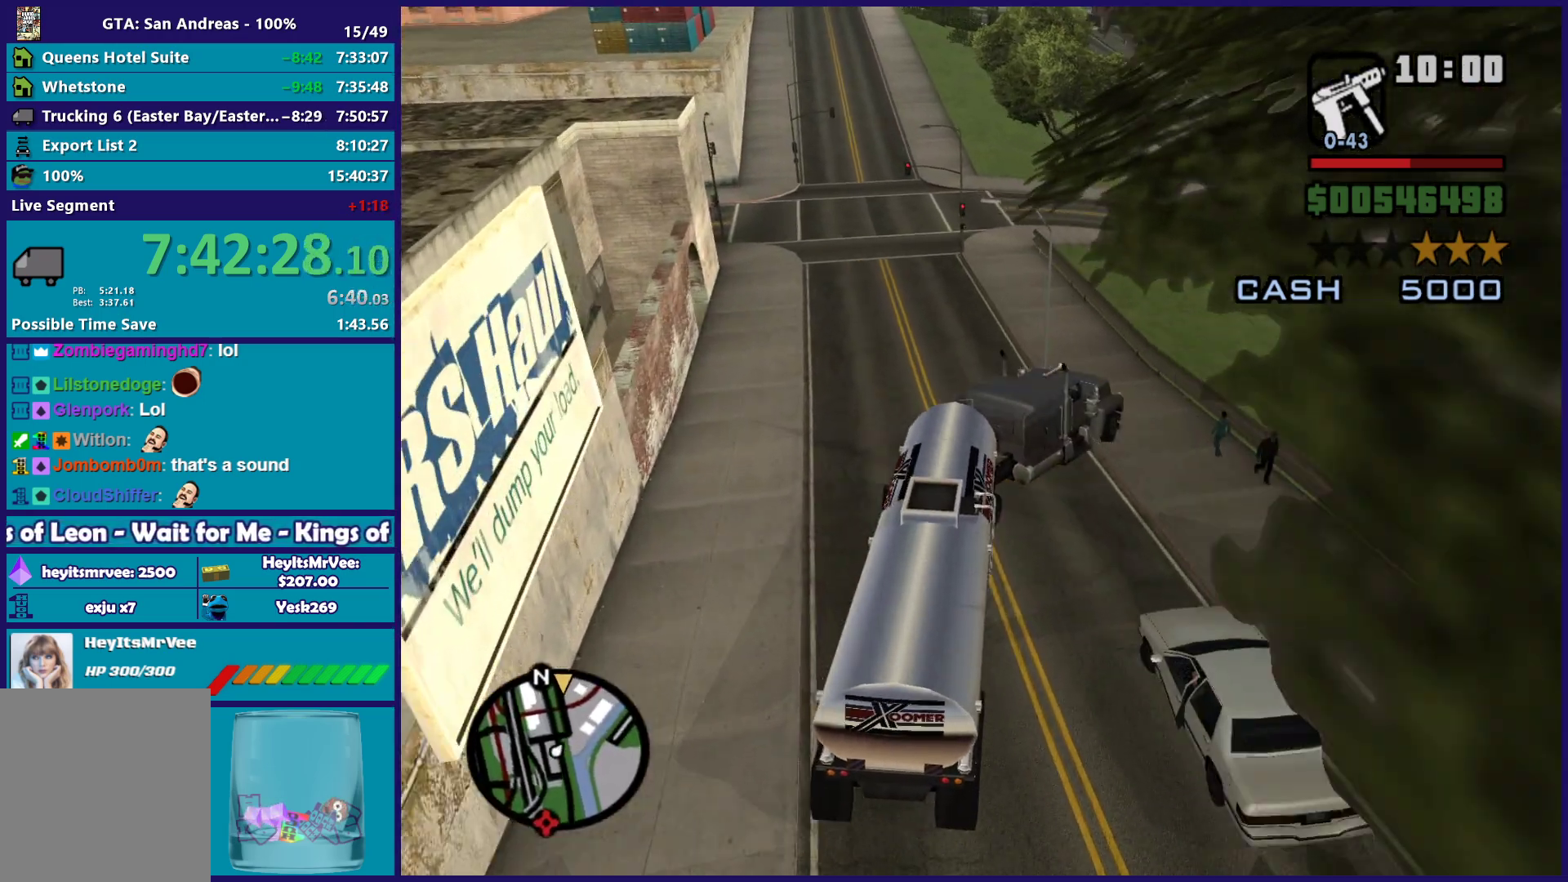
{"dt_ms": 1000, "buttons": ["R2"], "left_stick": "left", "right_stick": "down-right", "button_events": [[183, "L3", "down"], [733, "L3", "up"]]}
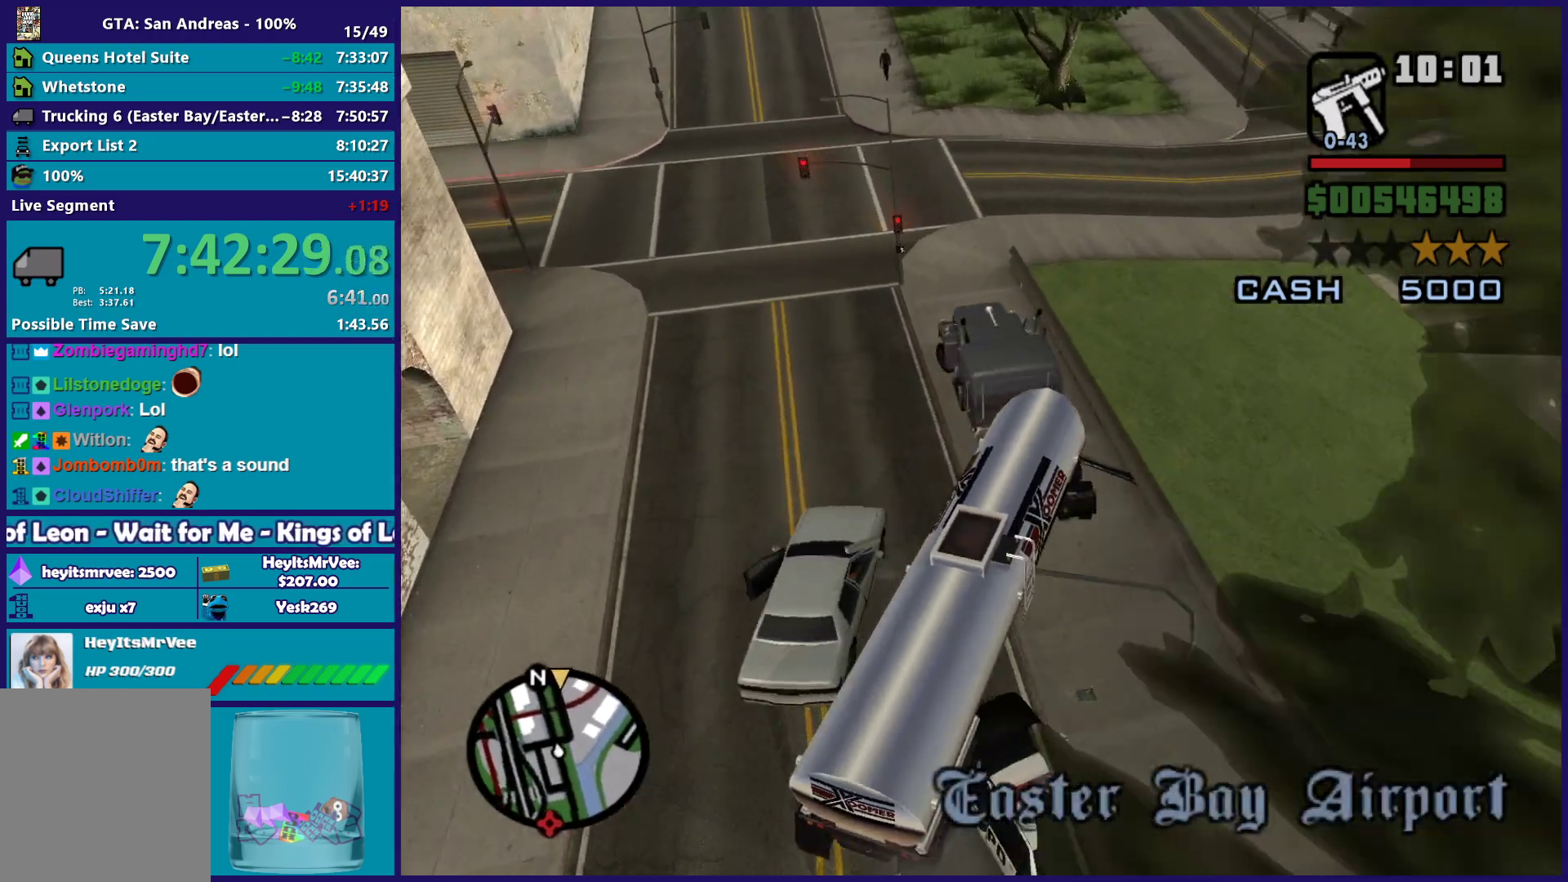
{"dt_ms": 1000, "buttons": ["R2"], "left_stick": "right", "right_stick": "down-right", "button_events": []}
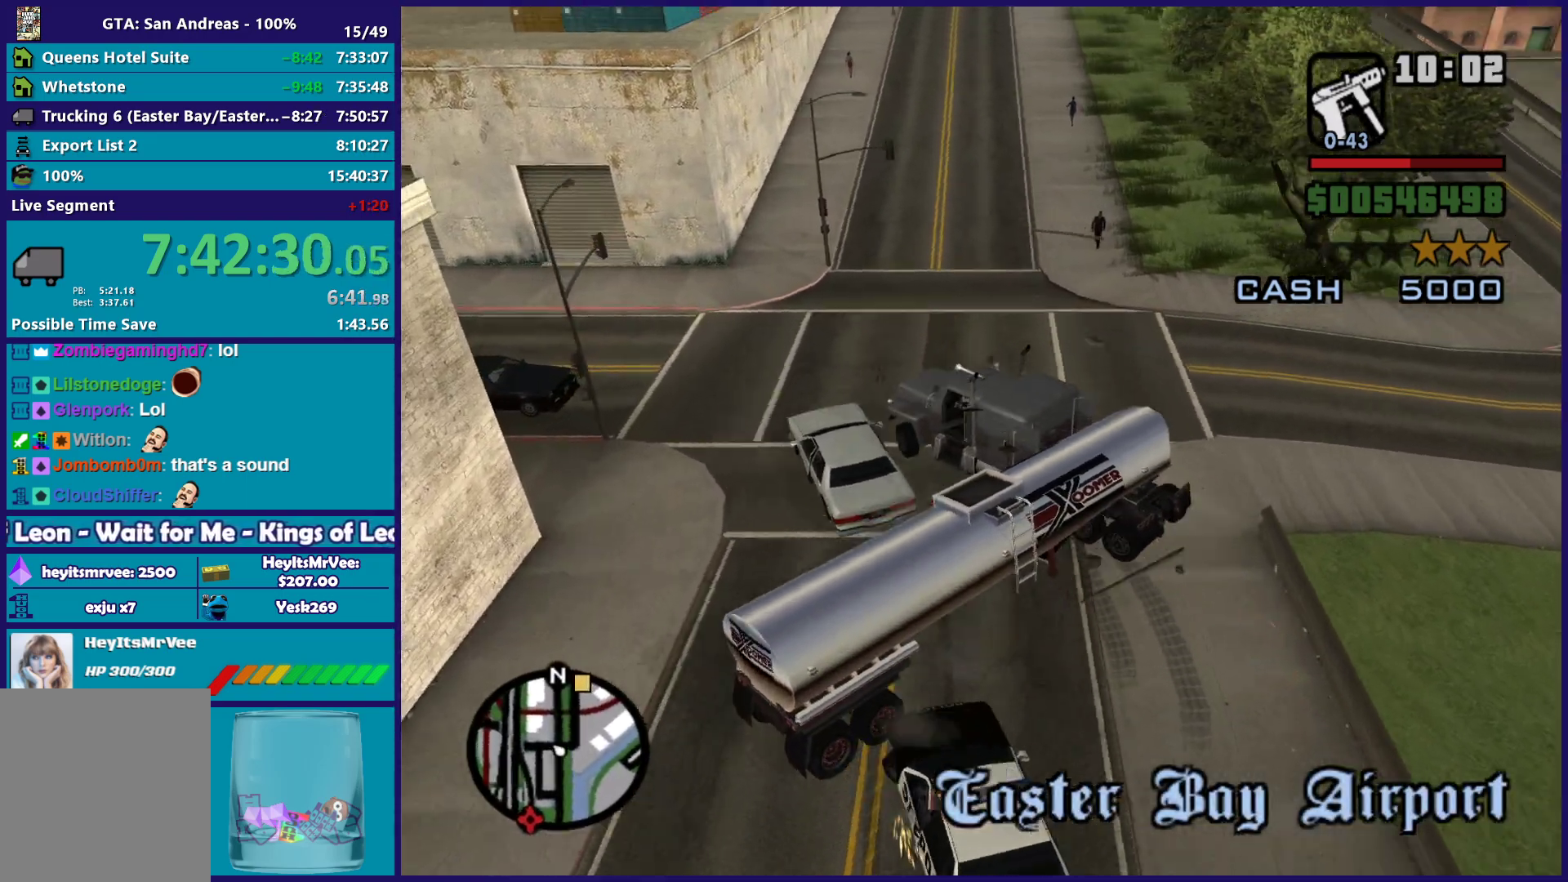
{"dt_ms": 1000, "buttons": ["R2"], "left_stick": "center", "right_stick": "center", "button_events": [[83, "L3", "down"], [817, "L3", "up"]]}
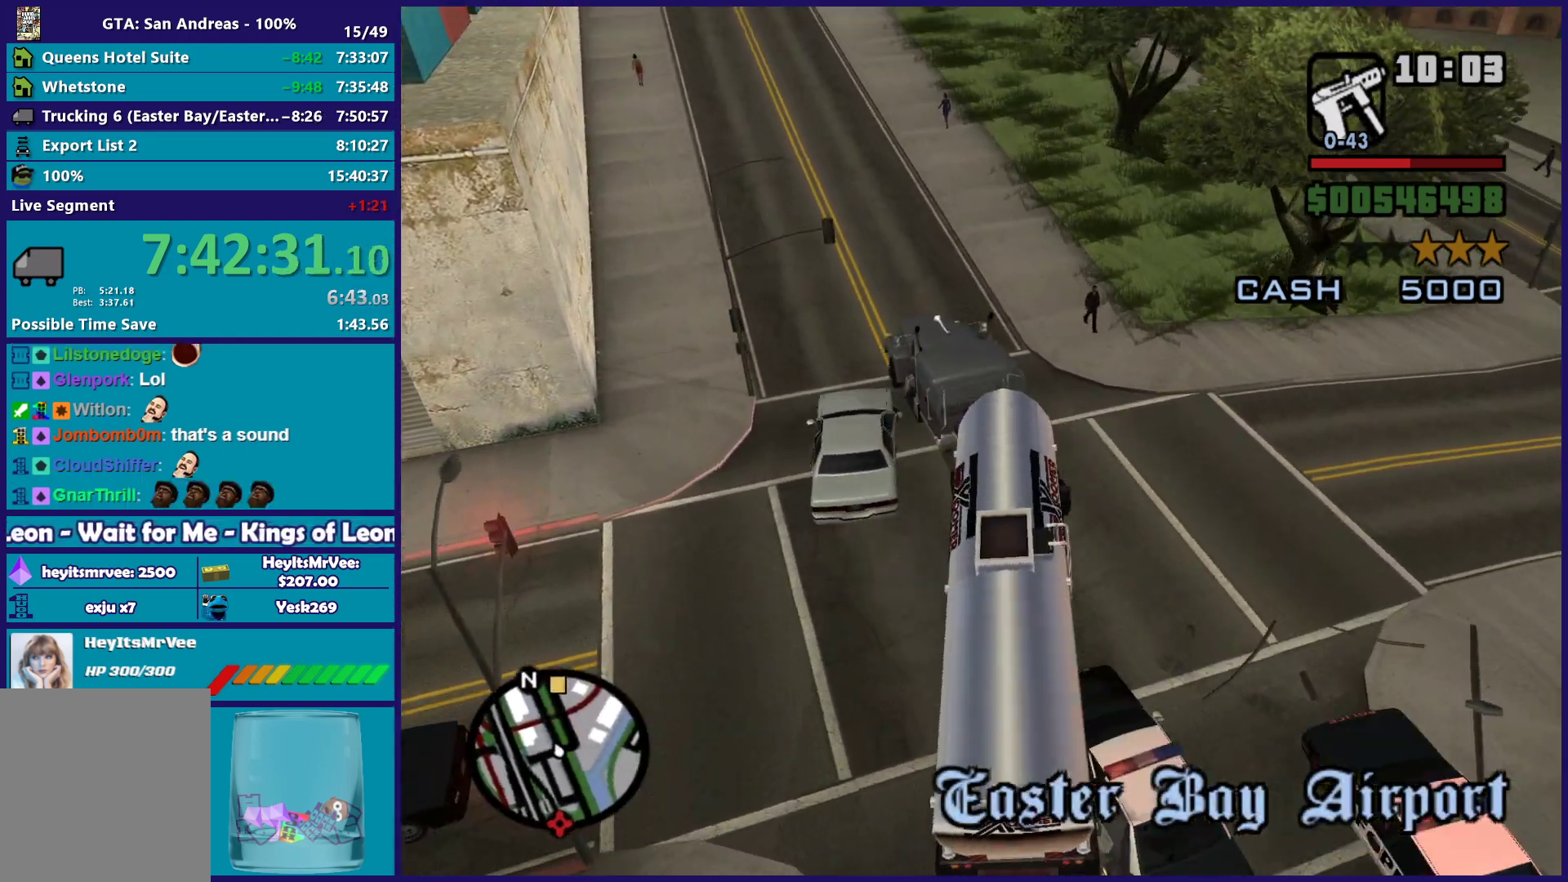
{"dt_ms": 500, "buttons": ["L2", "R2"], "left_stick": "left", "right_stick": "down", "button_events": [[483, "L2", "down"]]}
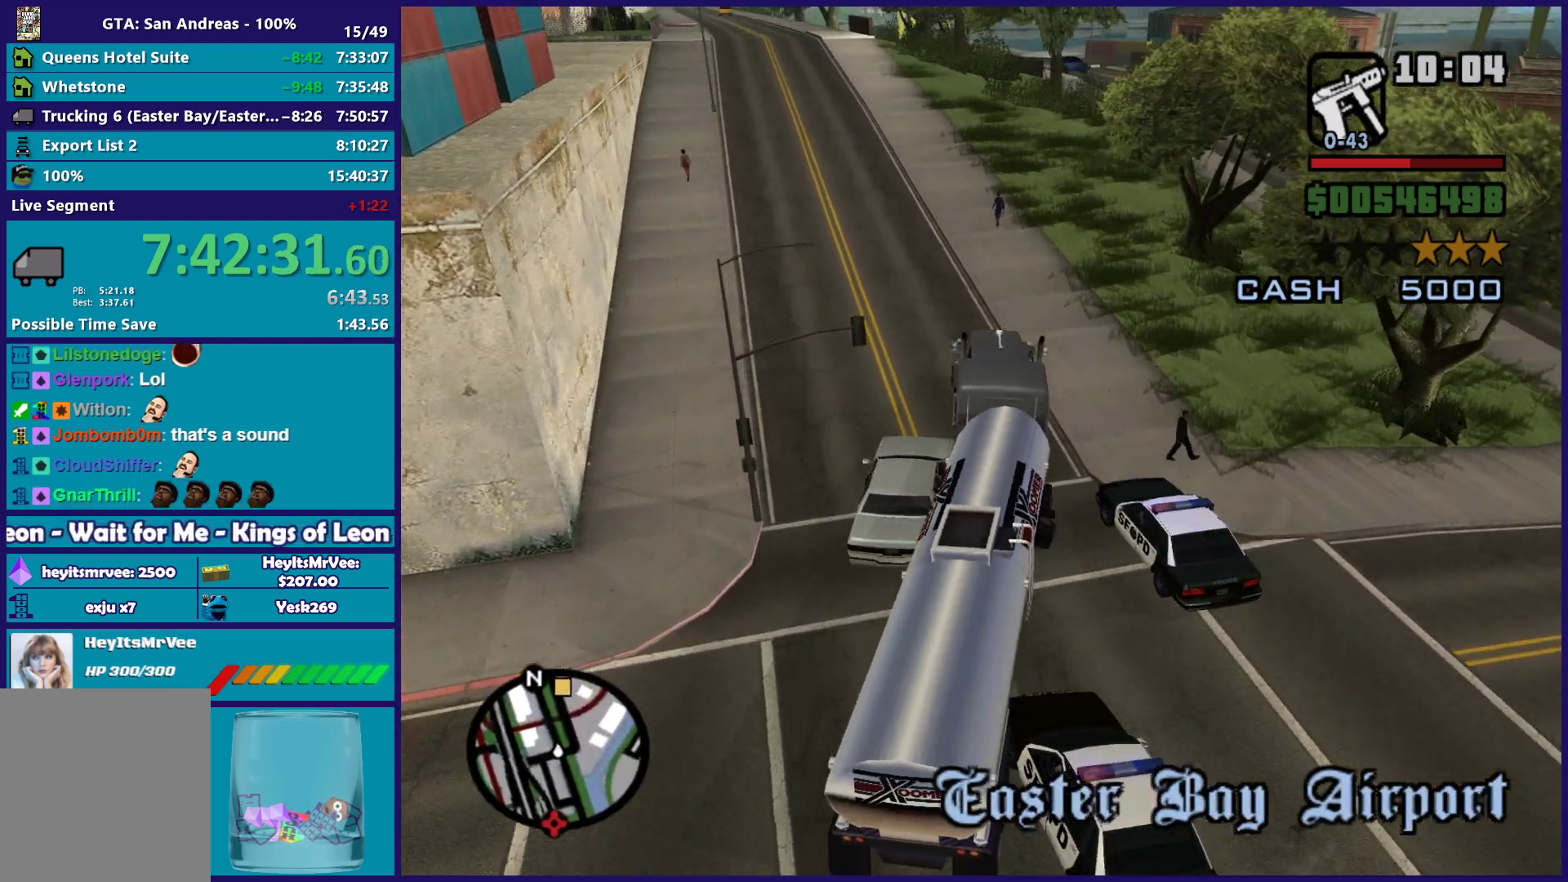
{"dt_ms": 500, "buttons": ["L2"], "left_stick": "down", "right_stick": "down-right", "button_events": [[317, "R2", "up"]]}
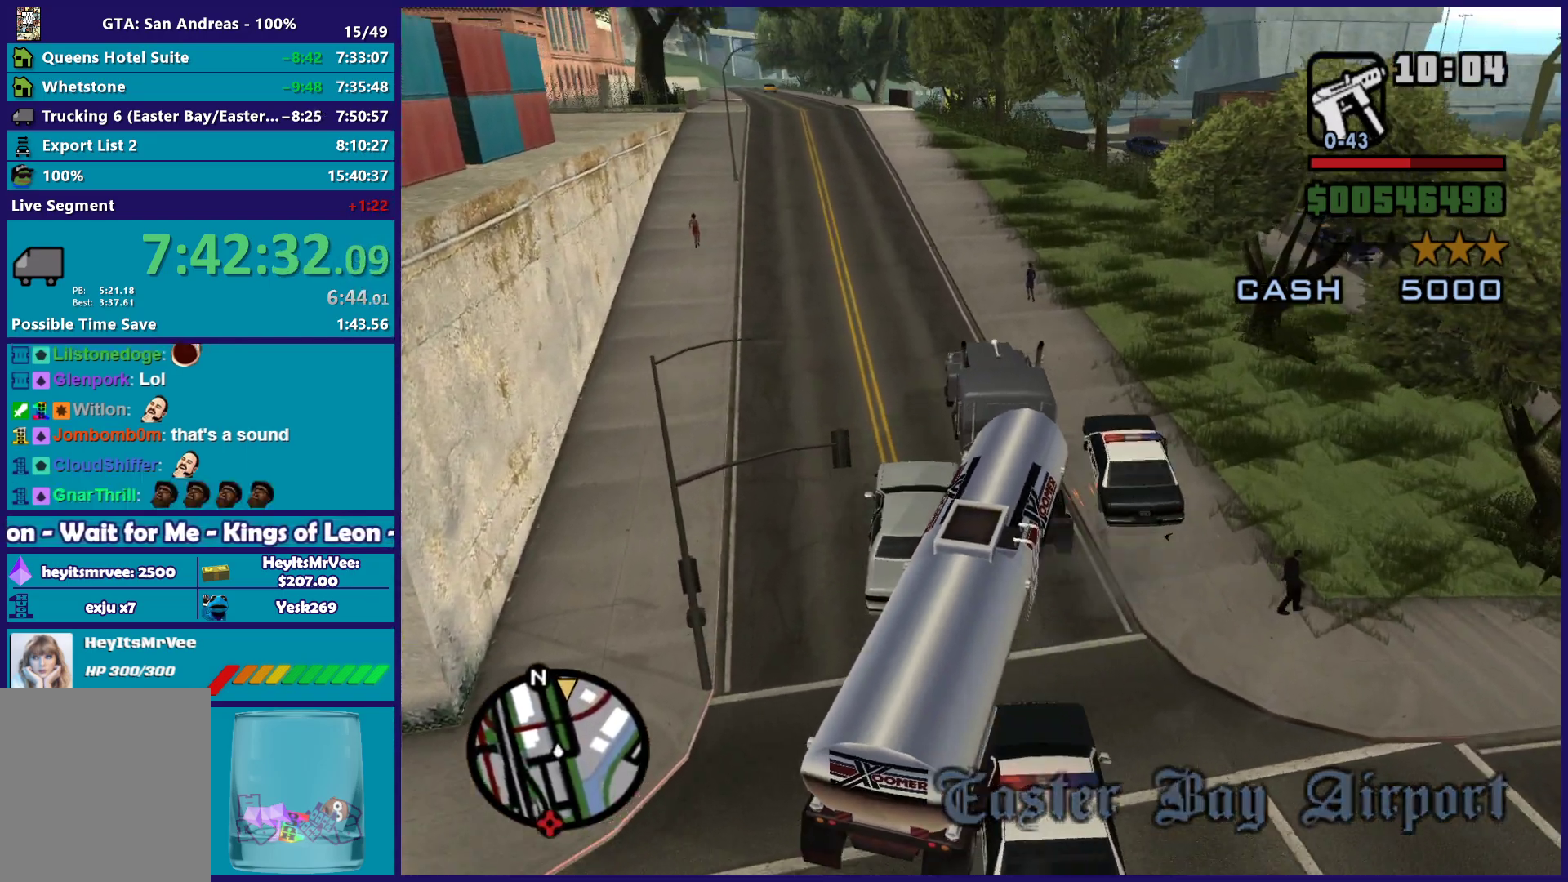
{"dt_ms": 500, "buttons": ["L2"], "left_stick": "down-right", "right_stick": "down-right", "button_events": []}
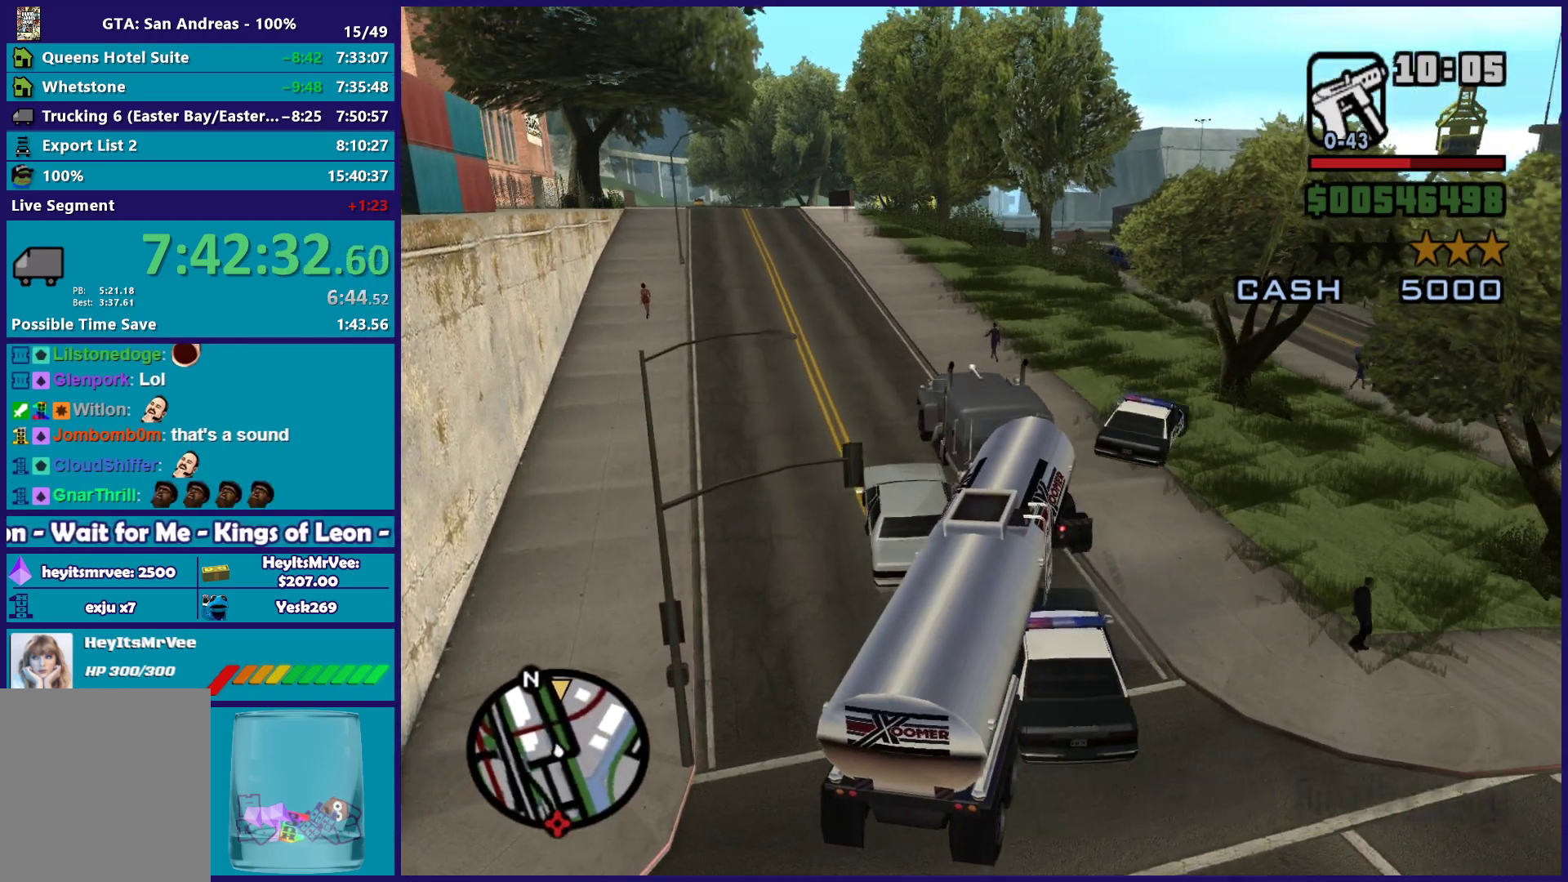
{"dt_ms": 500, "buttons": ["L2"], "left_stick": "up-left", "right_stick": "down-right", "button_events": []}
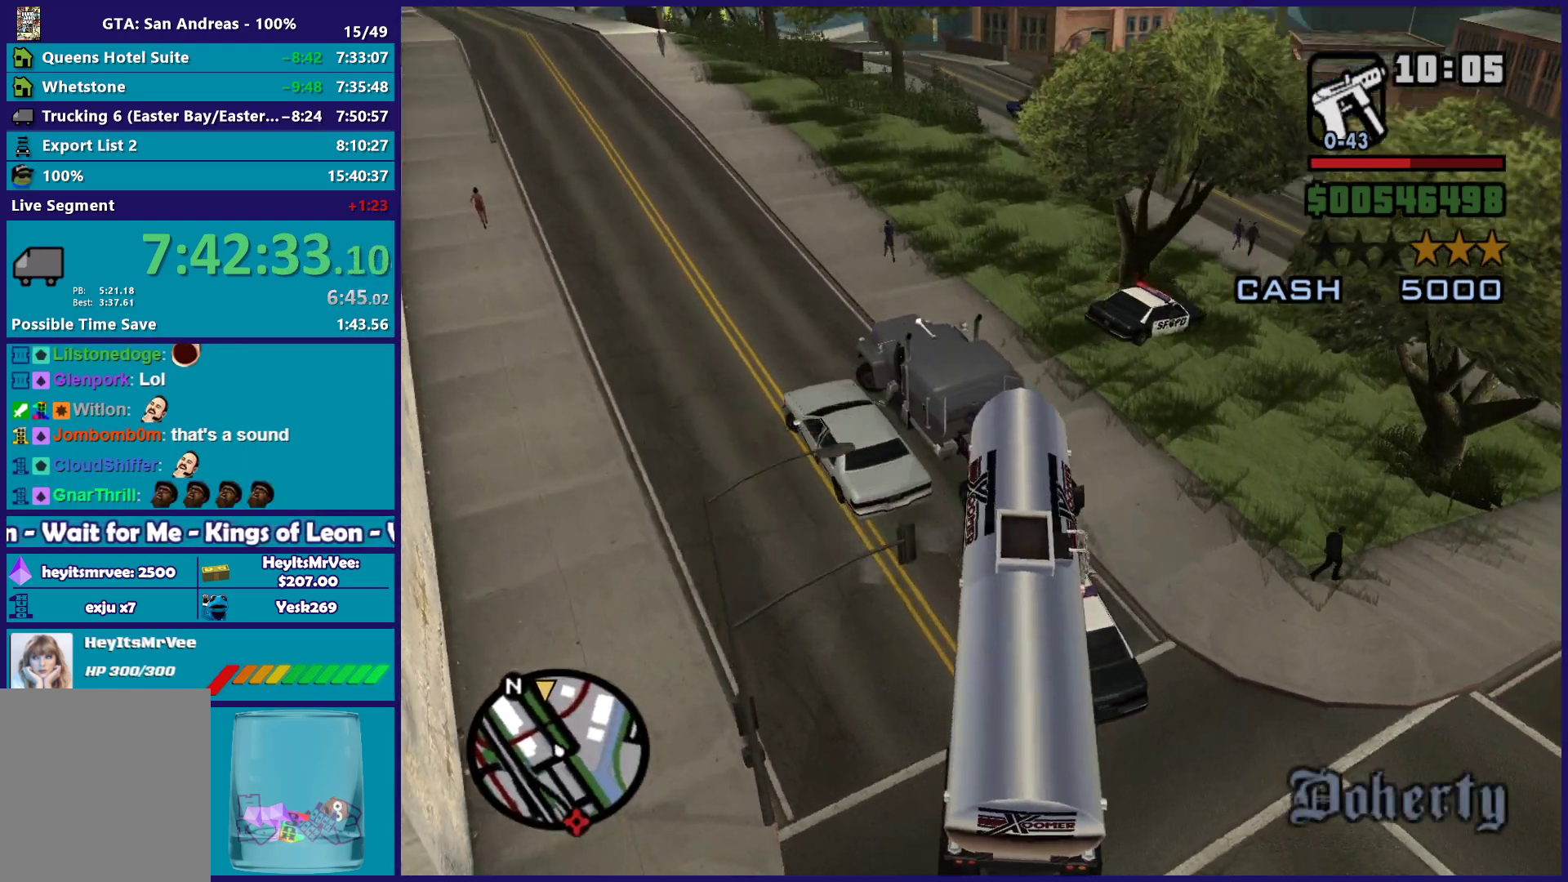
{"dt_ms": 500, "buttons": ["L2"], "left_stick": "up-left", "right_stick": "down-right", "button_events": []}
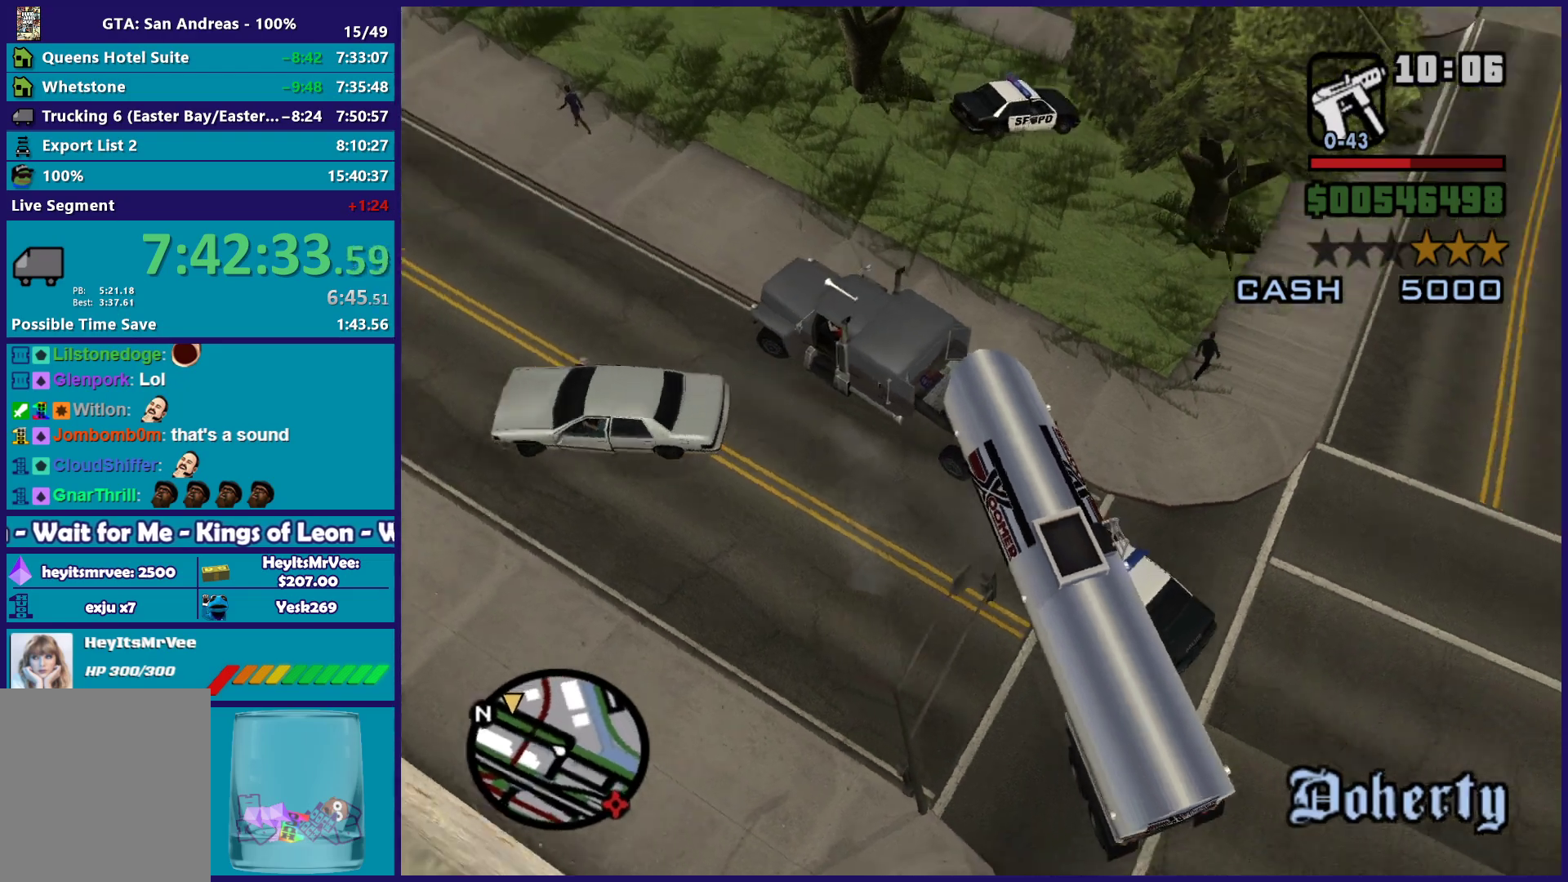
{"dt_ms": 500, "buttons": ["L2"], "left_stick": "up-left", "right_stick": "down-right", "button_events": []}
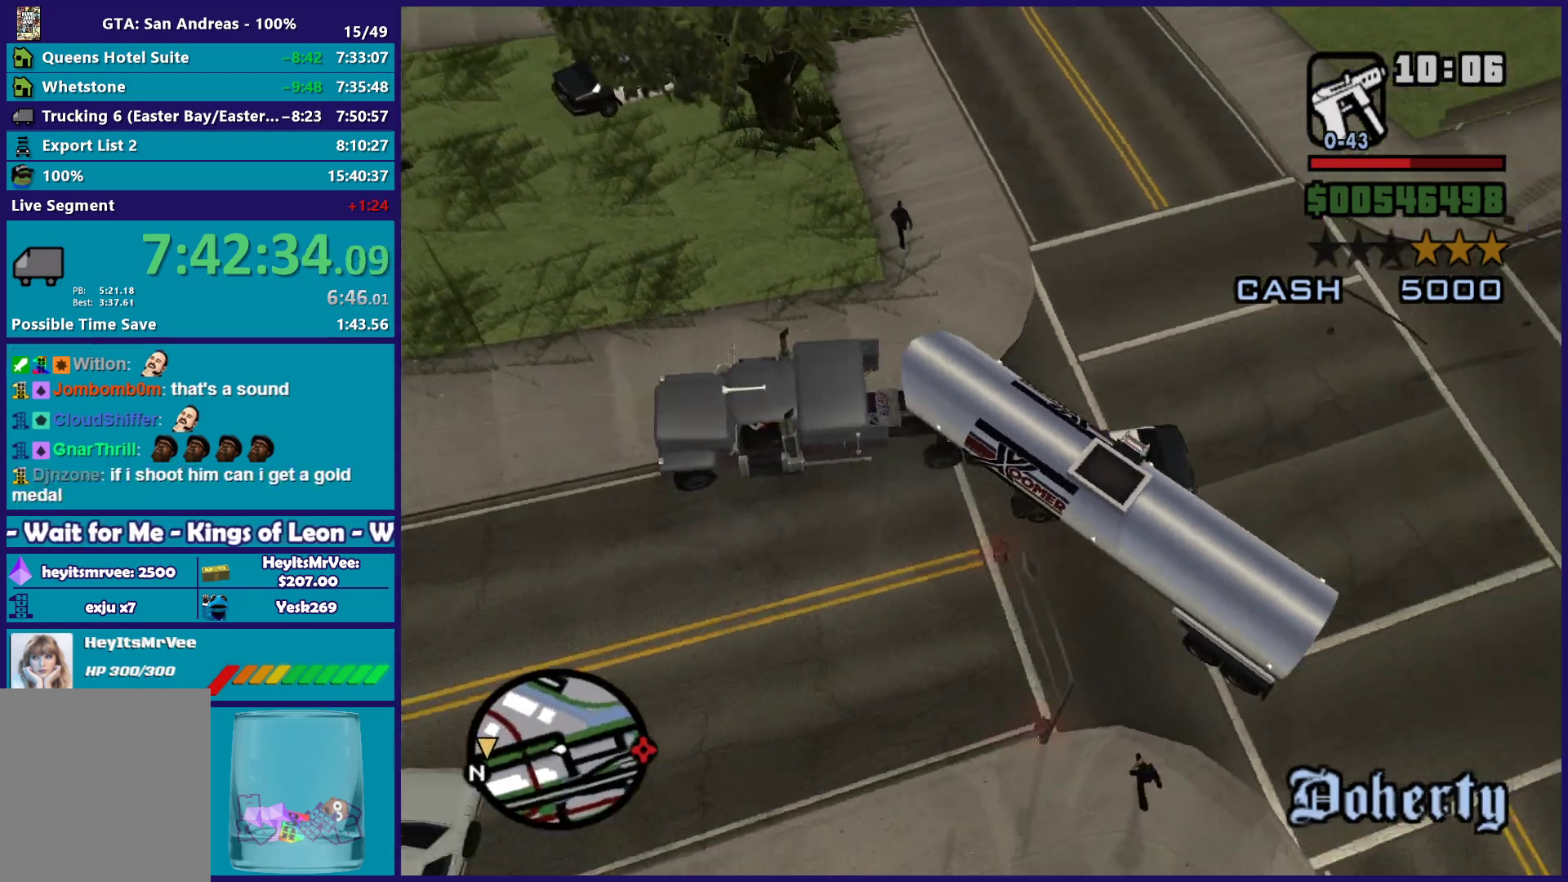
{"dt_ms": 500, "buttons": ["R2"], "left_stick": "right", "right_stick": "down-right", "button_events": [[217, "R2", "down"], [300, "L2", "up"]]}
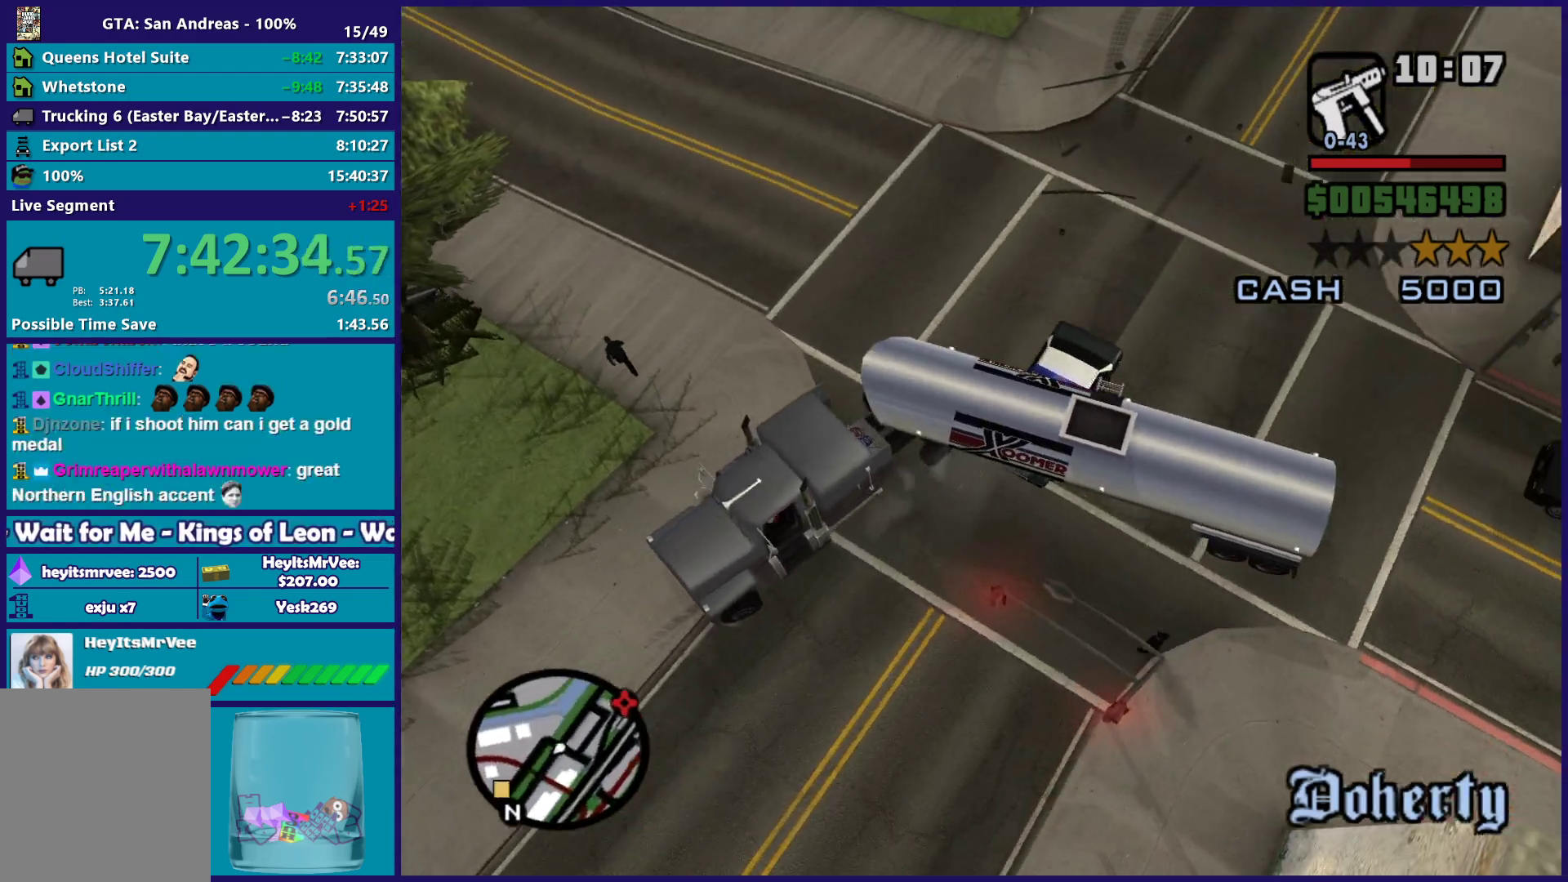
{"dt_ms": 500, "buttons": ["R2"], "left_stick": "right", "right_stick": "center", "button_events": []}
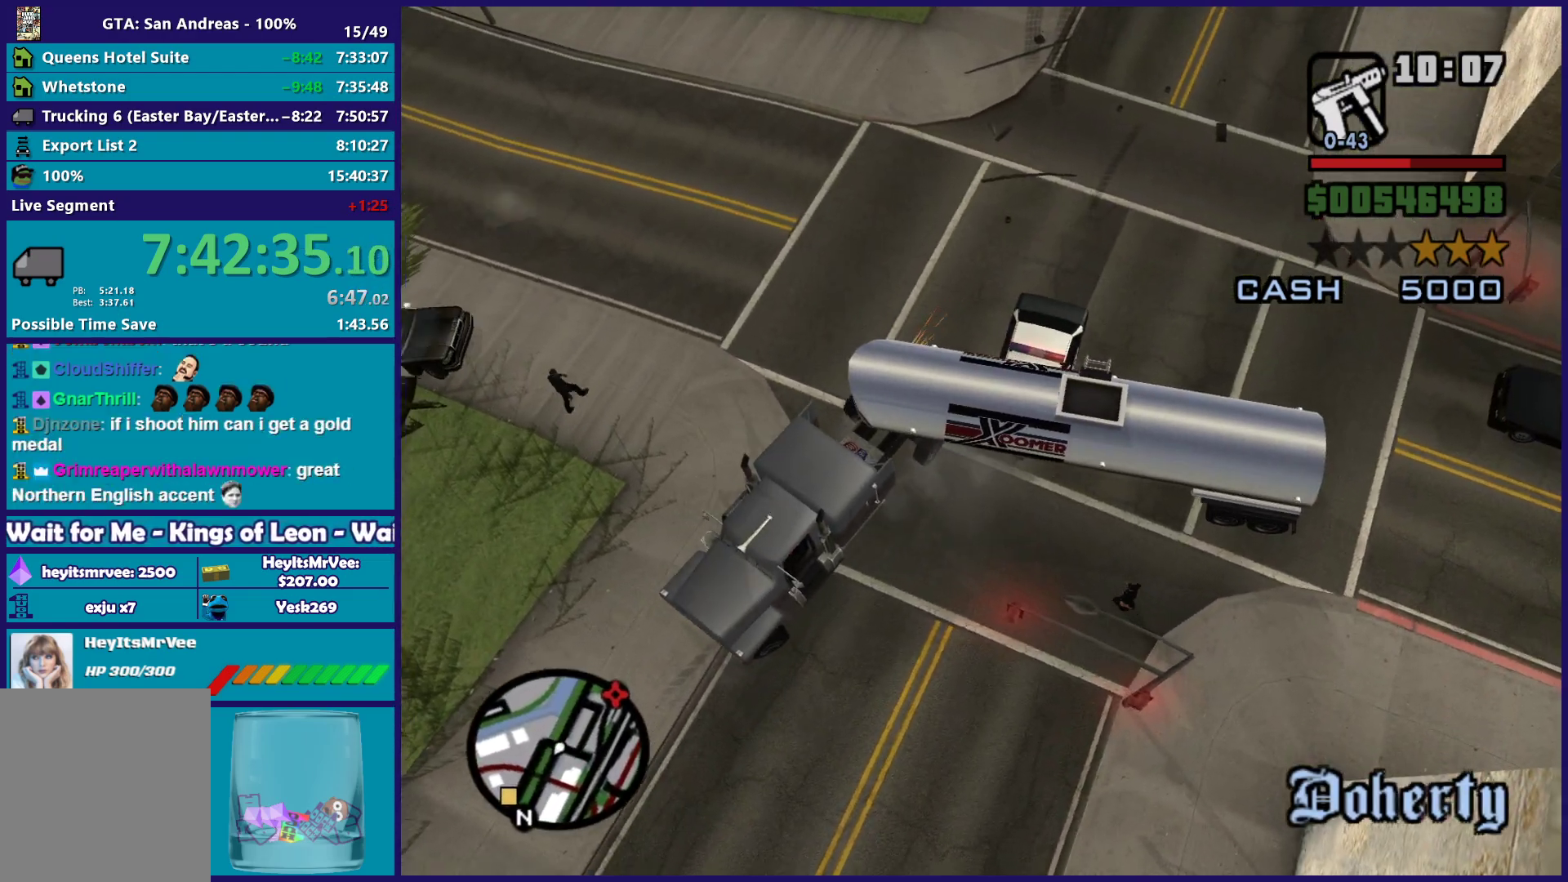
{"dt_ms": 500, "buttons": ["R2"], "left_stick": "right", "right_stick": "center", "button_events": []}
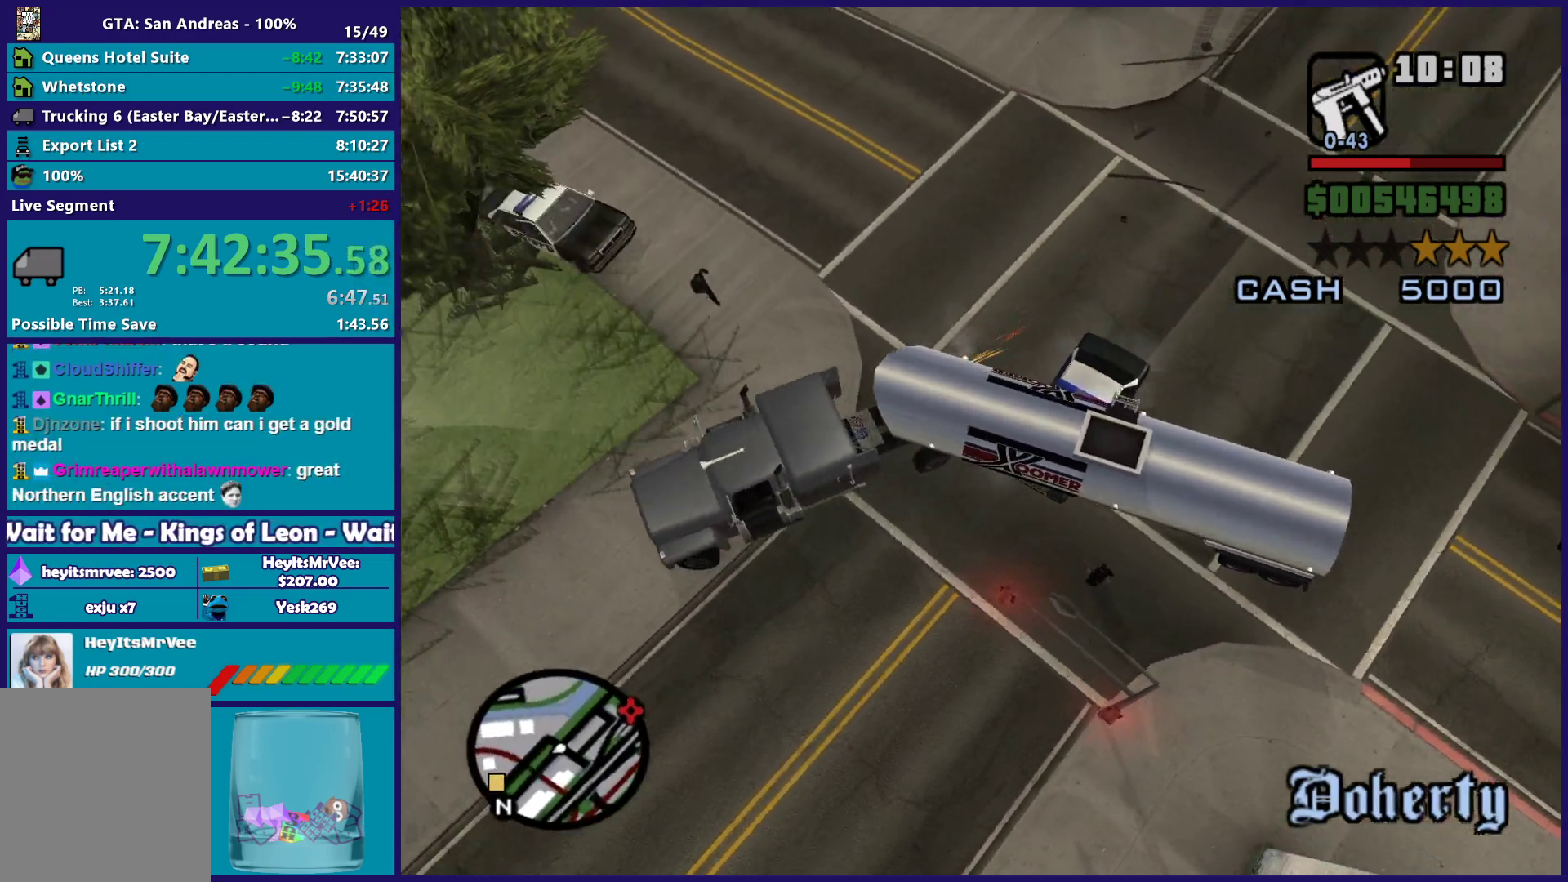
{"dt_ms": 500, "buttons": ["R2"], "left_stick": "right", "right_stick": "center", "button_events": []}
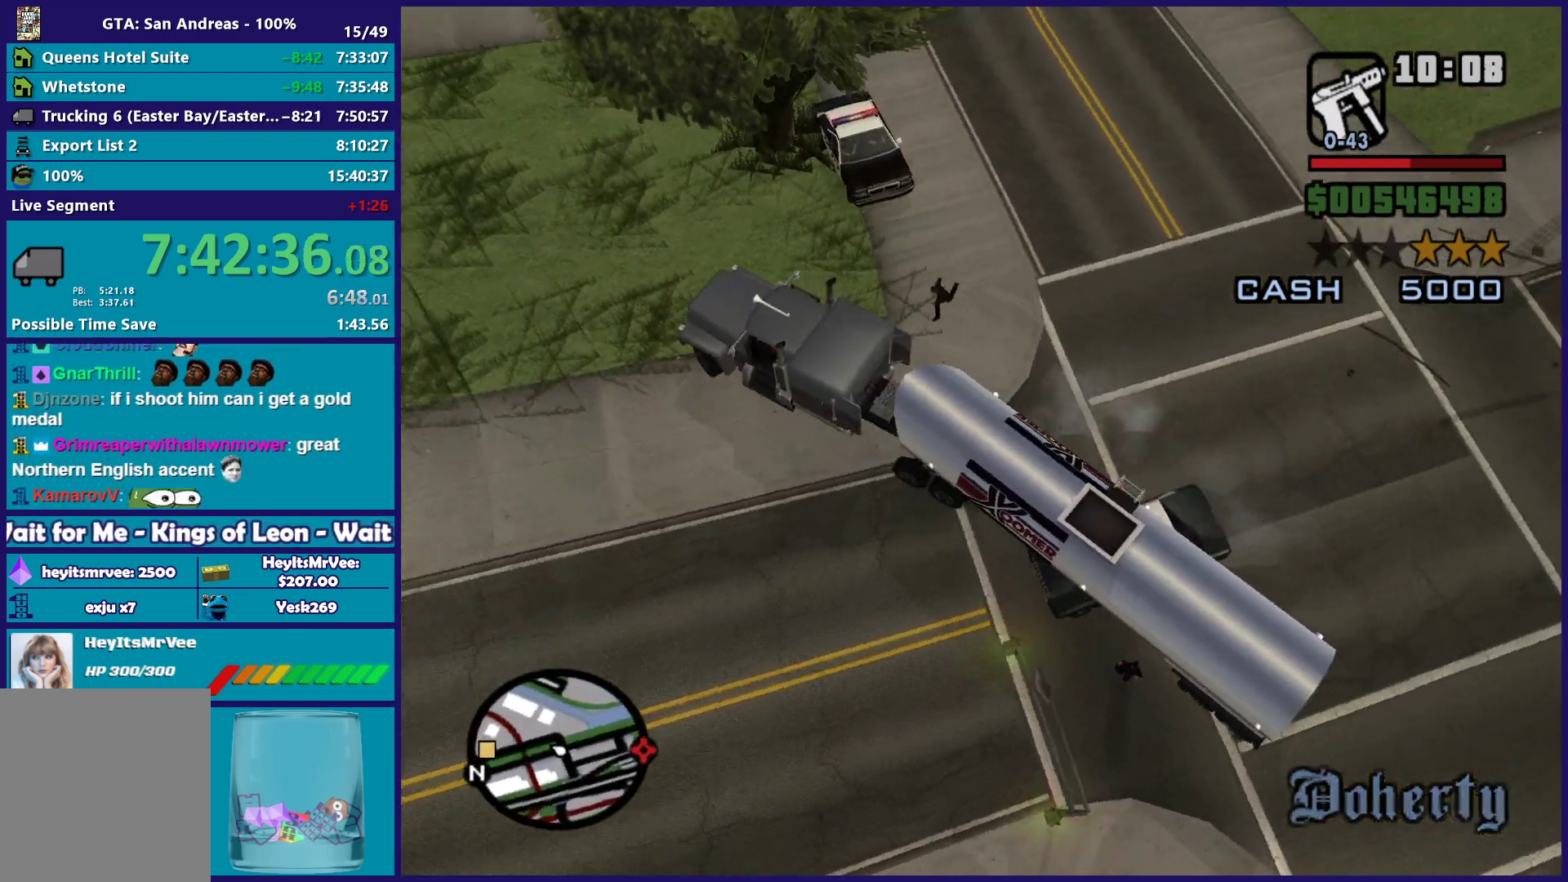
{"dt_ms": 500, "buttons": ["R2"], "left_stick": "center", "right_stick": "up", "button_events": []}
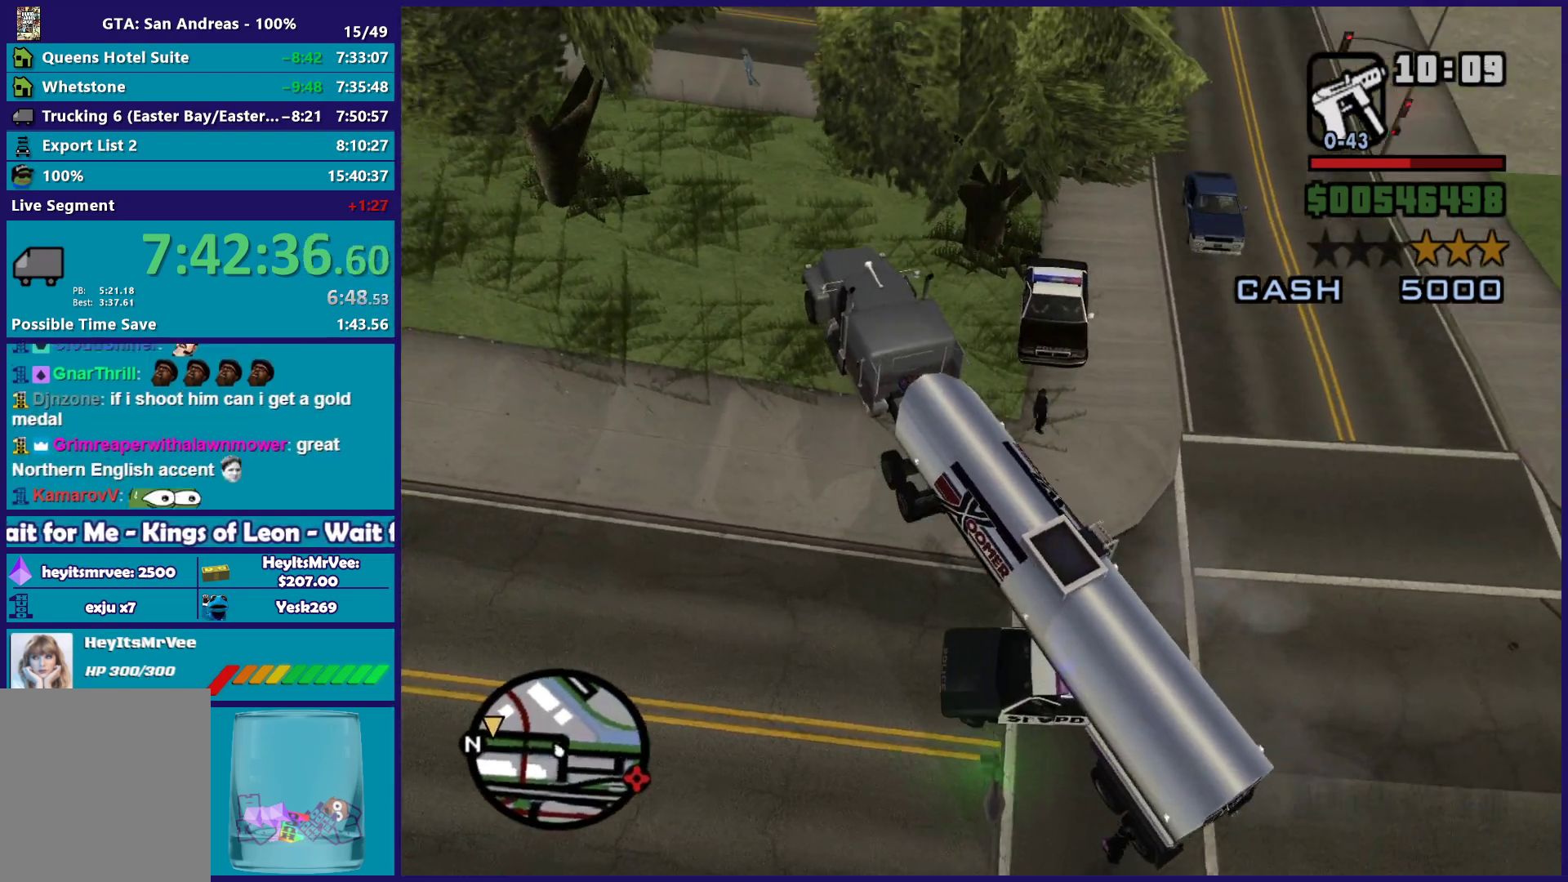
{"dt_ms": 500, "buttons": ["R2"], "left_stick": "right", "right_stick": "down-right", "button_events": []}
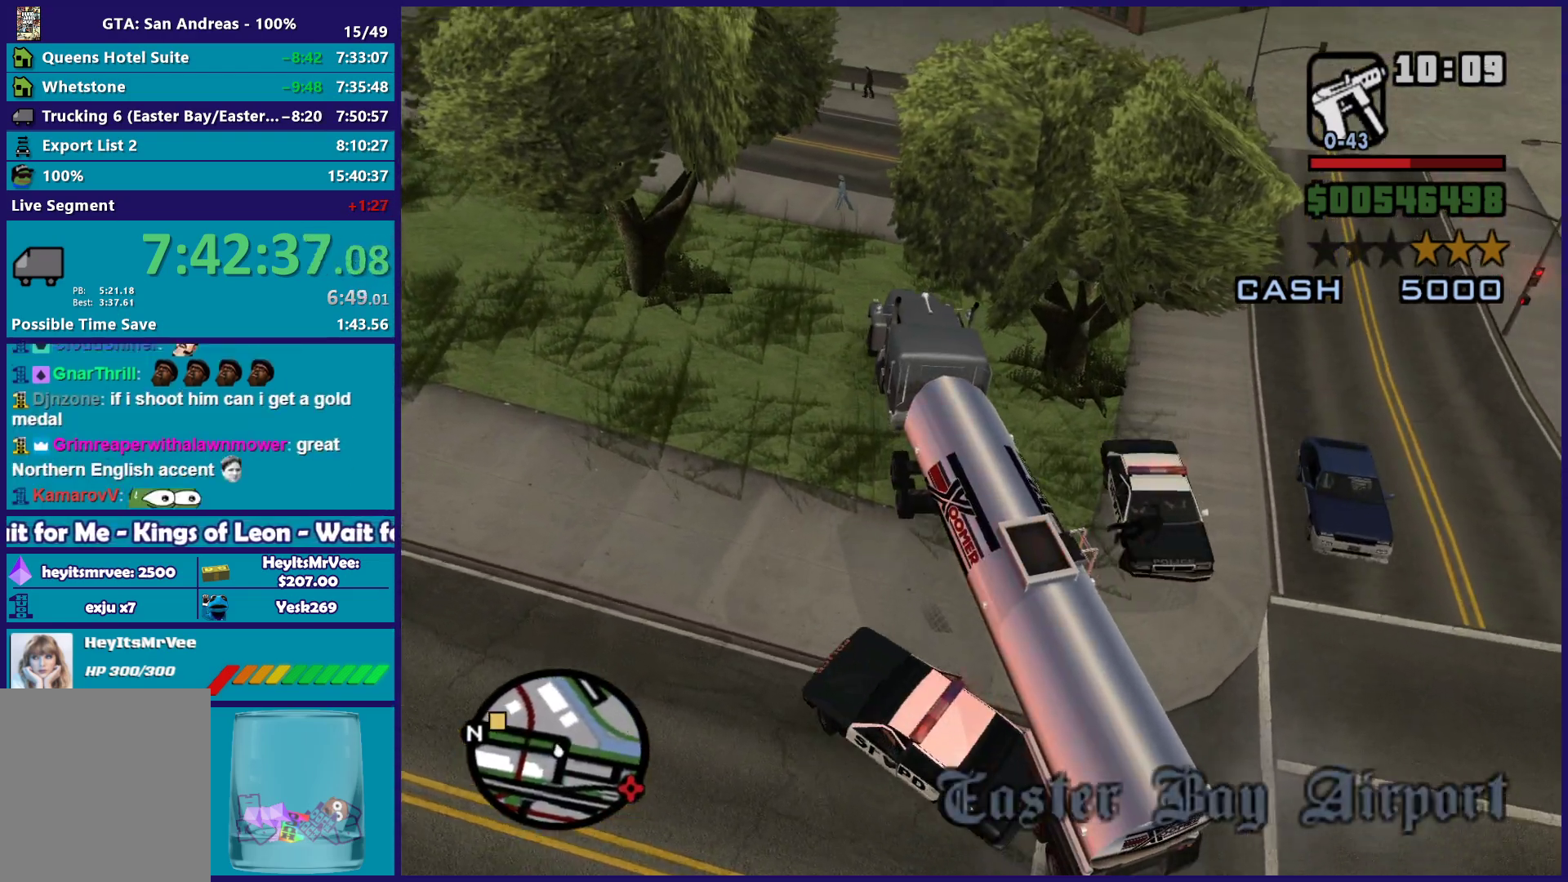
{"dt_ms": 500, "buttons": ["R2"], "left_stick": "right", "right_stick": "down-right", "button_events": []}
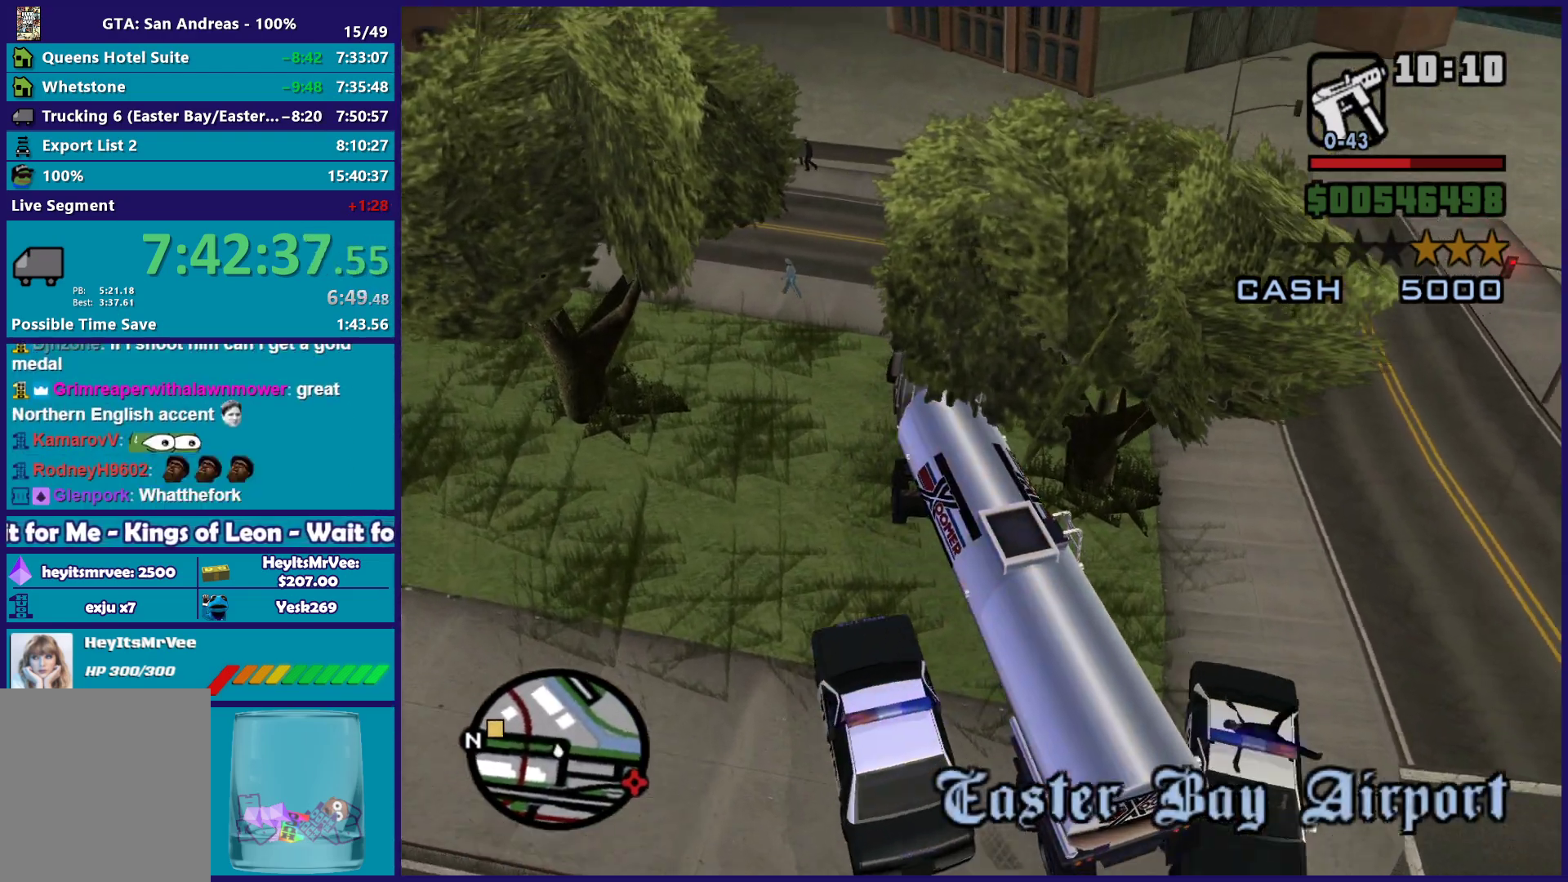
{"dt_ms": 500, "buttons": [], "left_stick": "right", "right_stick": "down-right", "button_events": [[100, "R2", "up"], [200, "L2", "down"], [333, "L2", "up"]]}
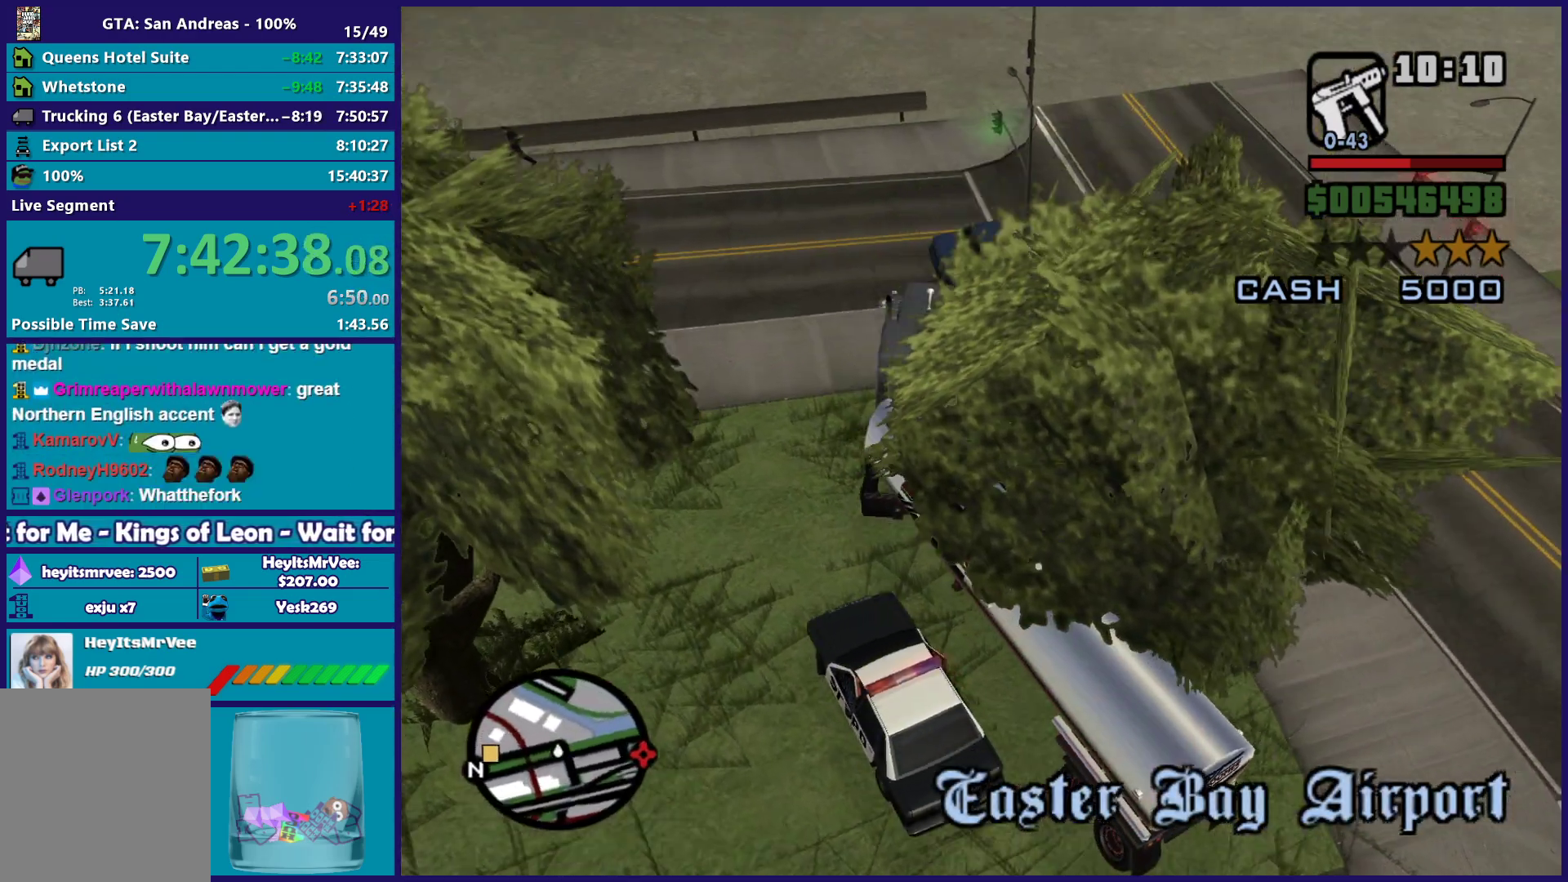
{"dt_ms": 500, "buttons": [], "left_stick": "center", "right_stick": "right", "button_events": []}
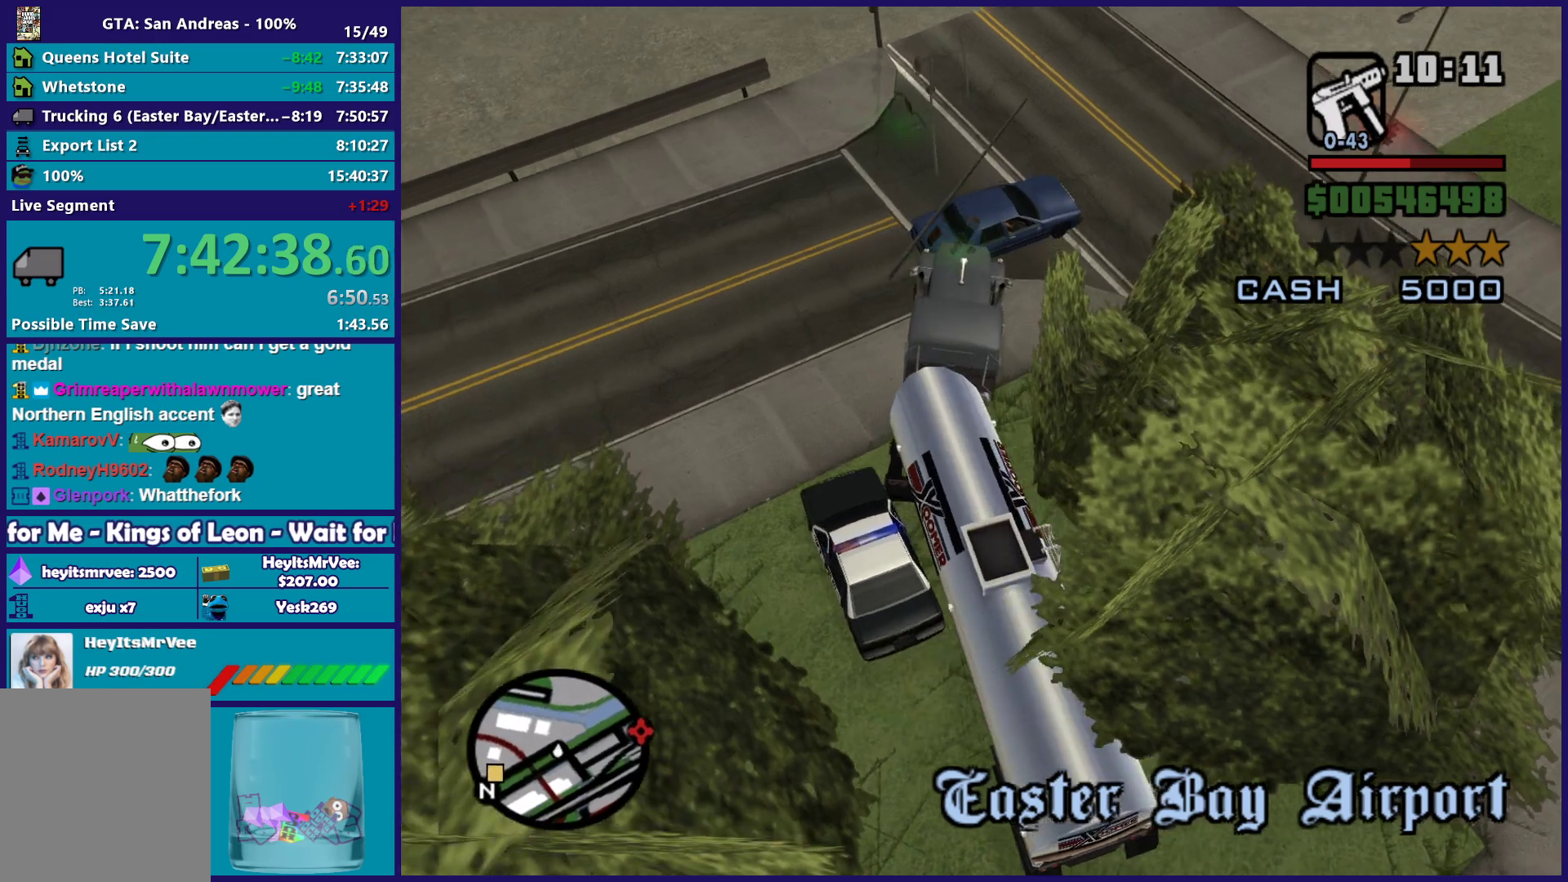
{"dt_ms": 500, "buttons": ["R2"], "left_stick": "left", "right_stick": "down-left", "button_events": [[117, "R2", "down"]]}
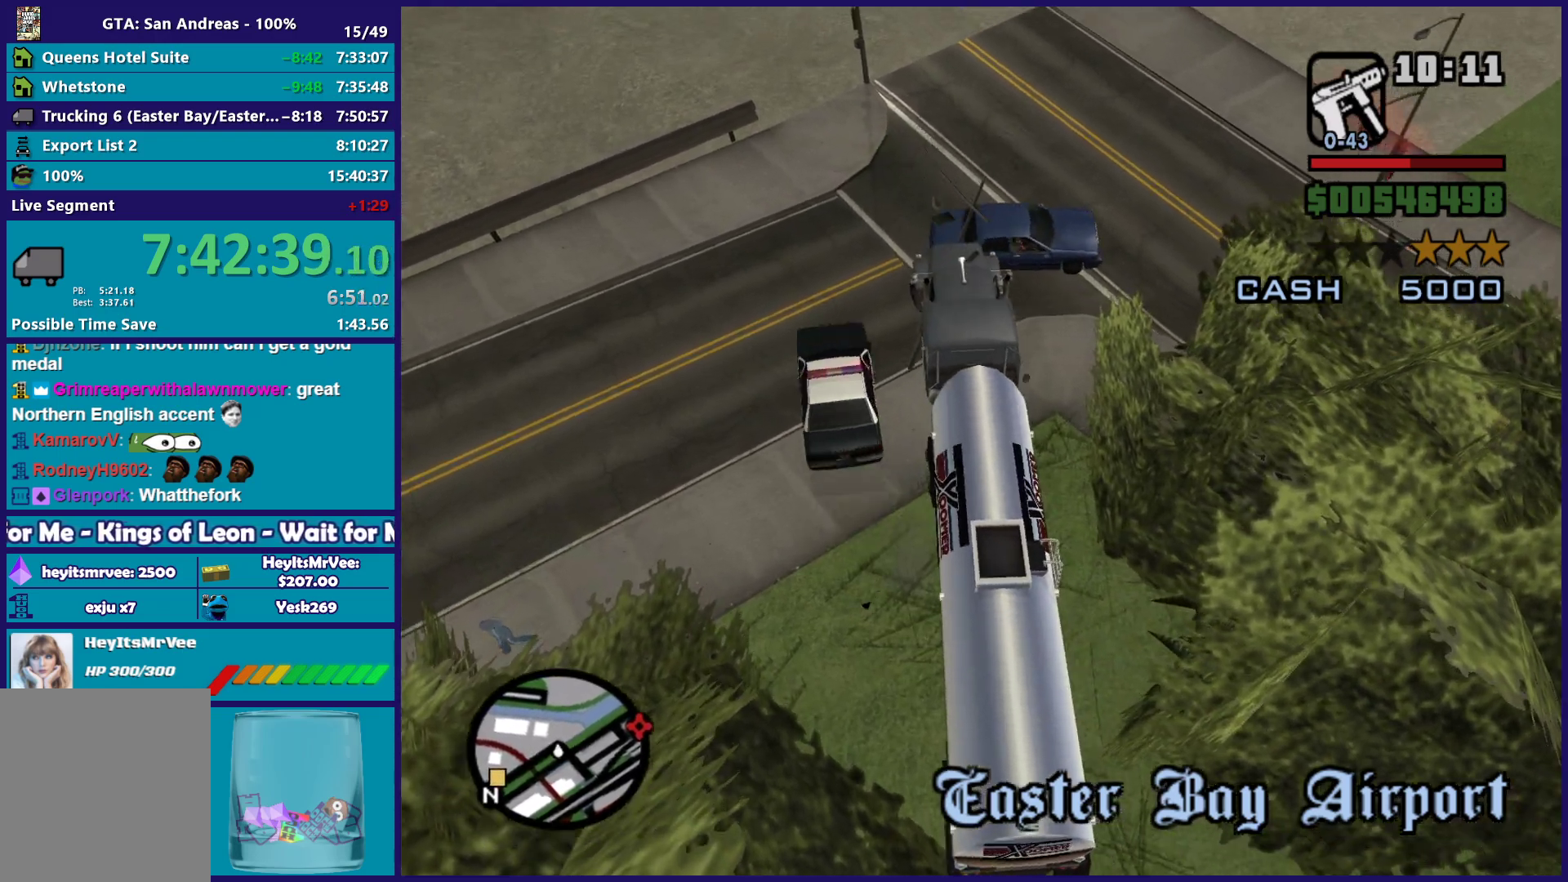
{"dt_ms": 500, "buttons": ["R2"], "left_stick": "down-right", "right_stick": "center", "button_events": []}
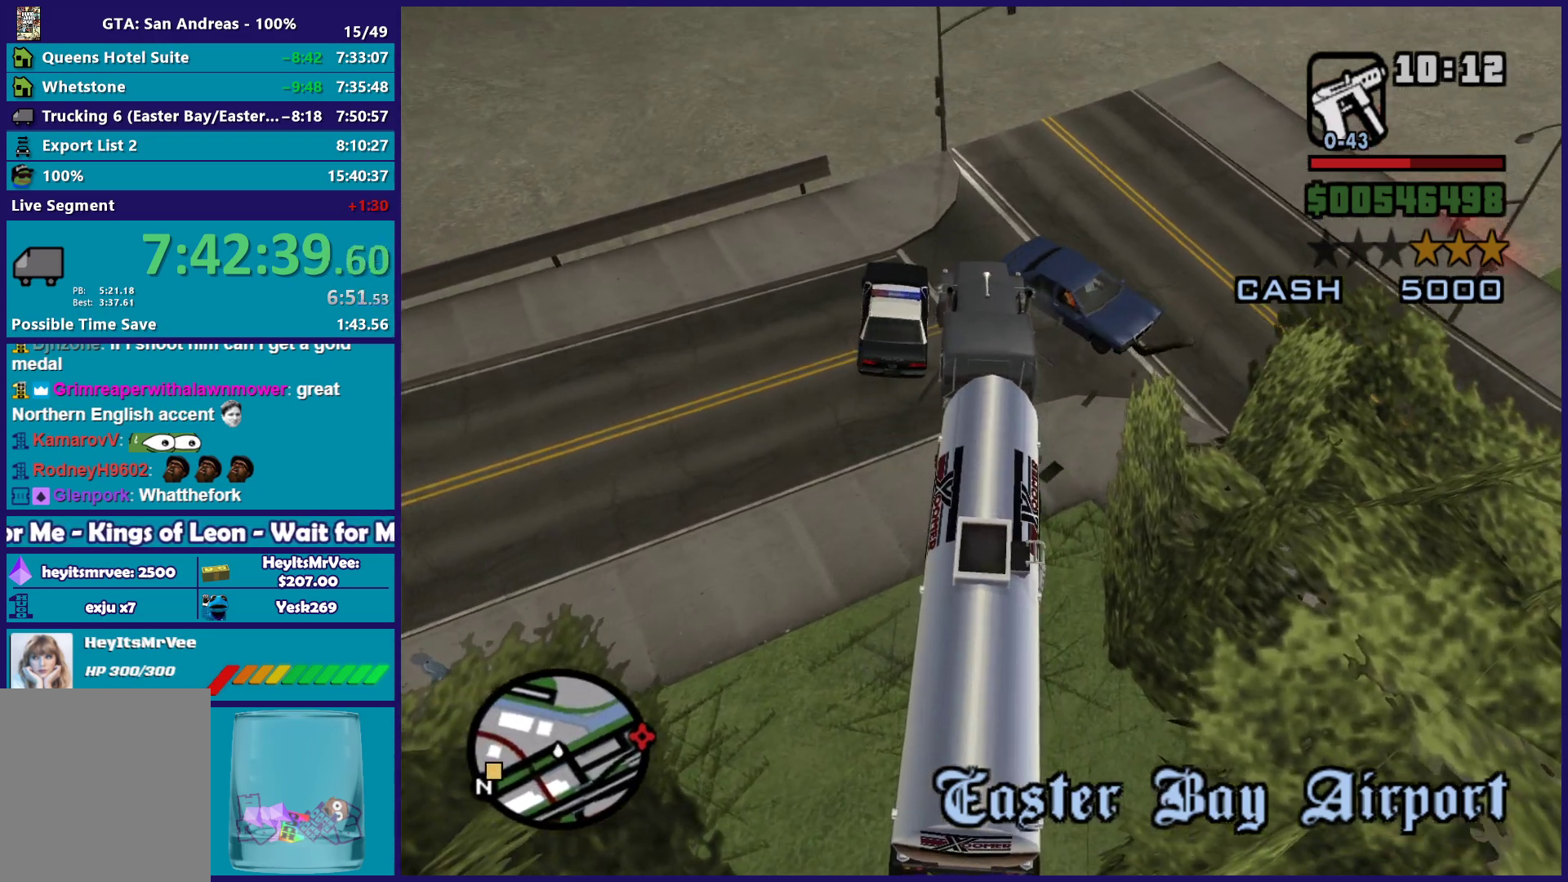
{"dt_ms": 500, "buttons": ["R2"], "left_stick": "down-right", "right_stick": "up", "button_events": []}
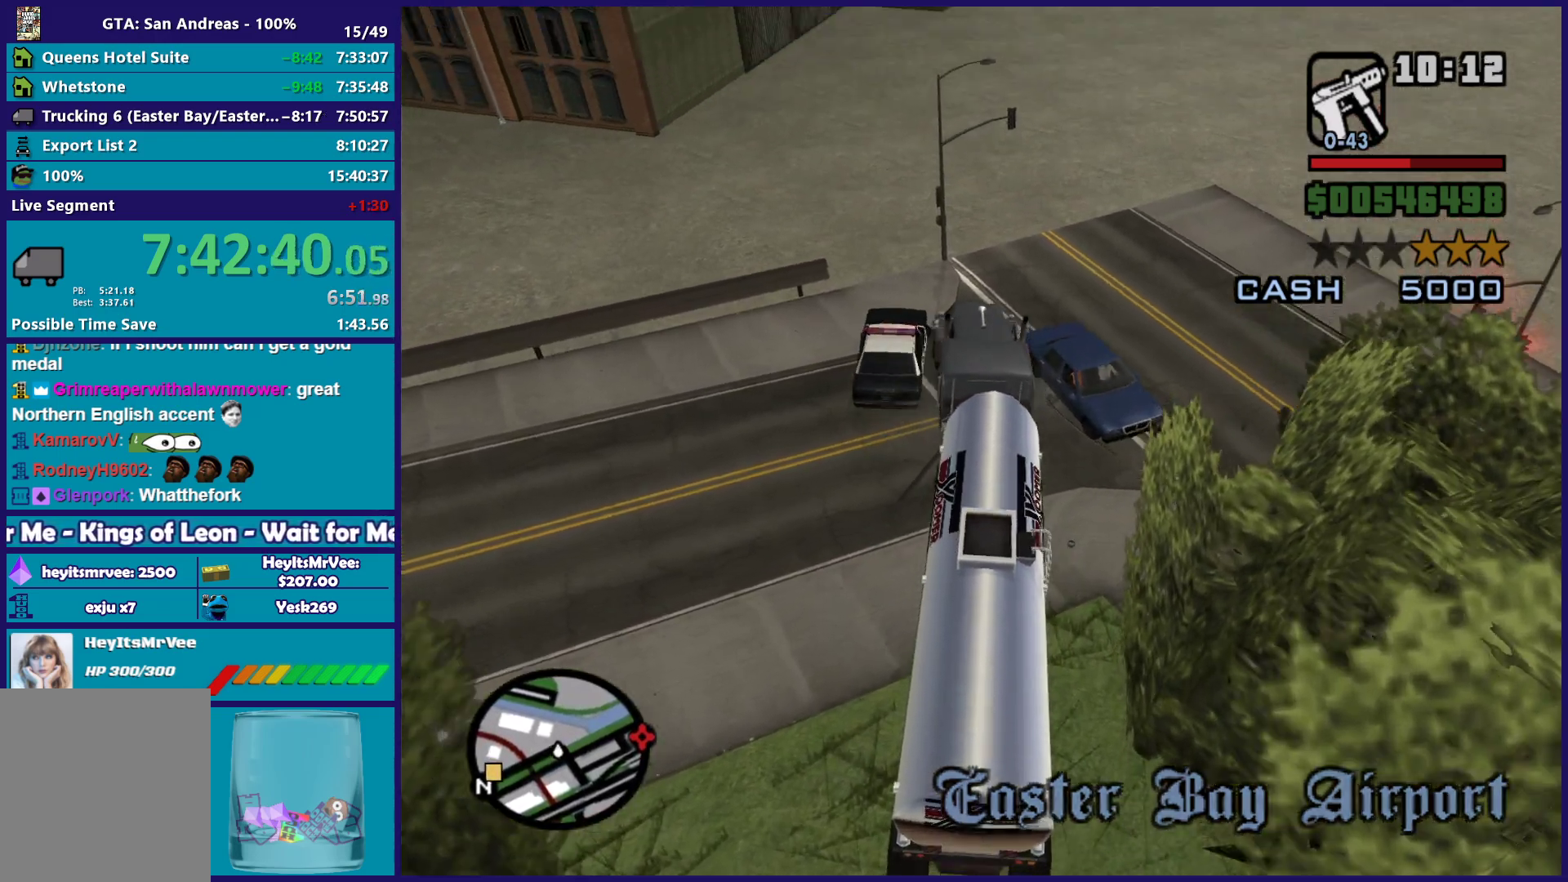
{"dt_ms": 500, "buttons": ["R2"], "left_stick": "center", "right_stick": "left", "button_events": []}
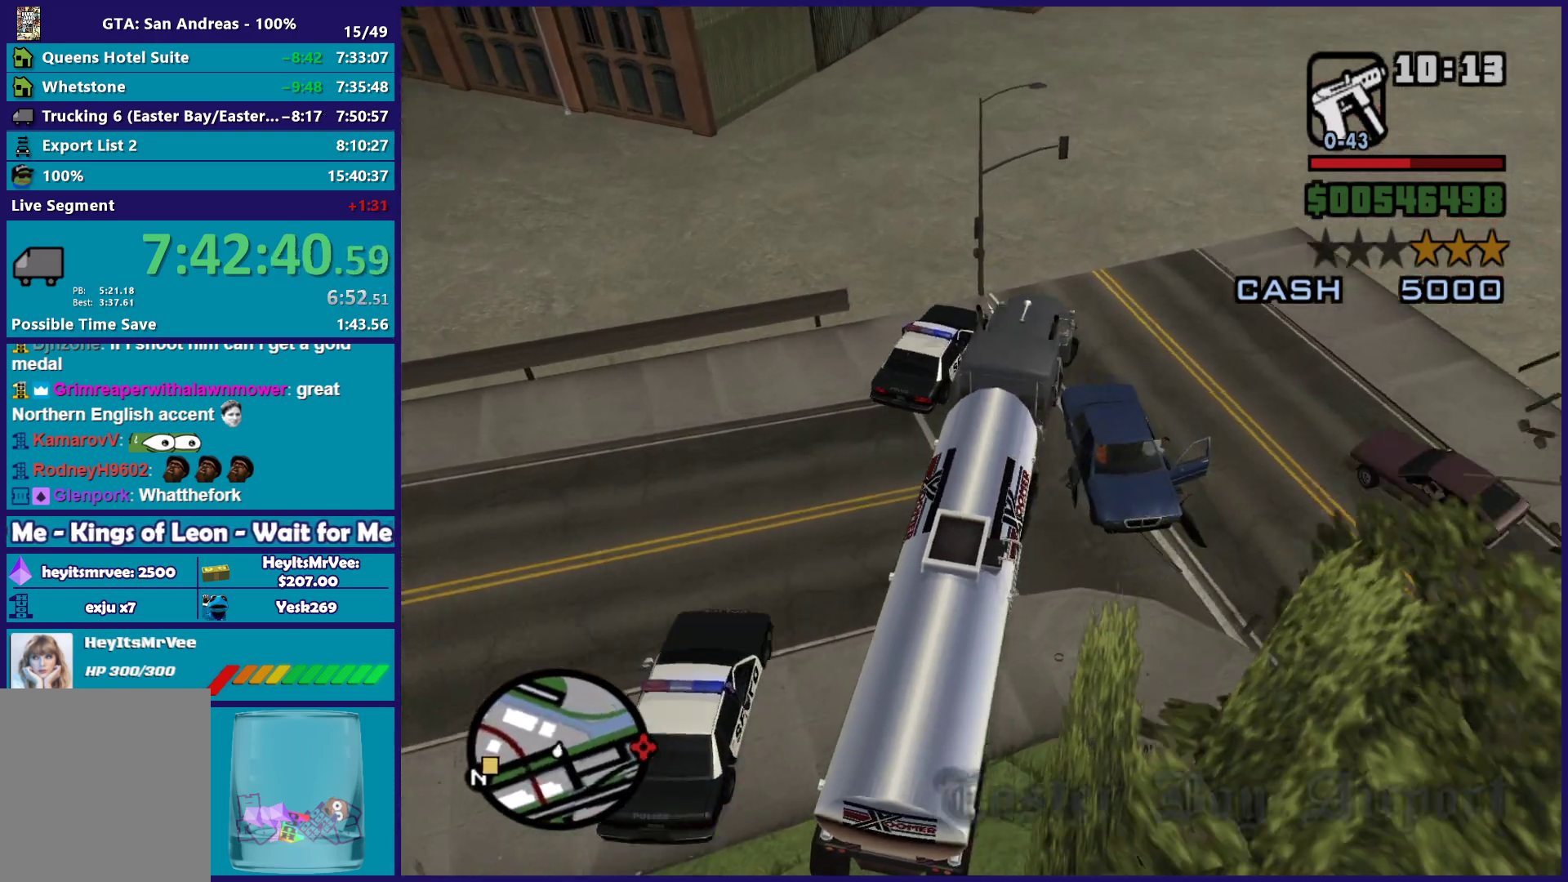
{"dt_ms": 500, "buttons": ["R2"], "left_stick": "left", "right_stick": "up", "button_events": []}
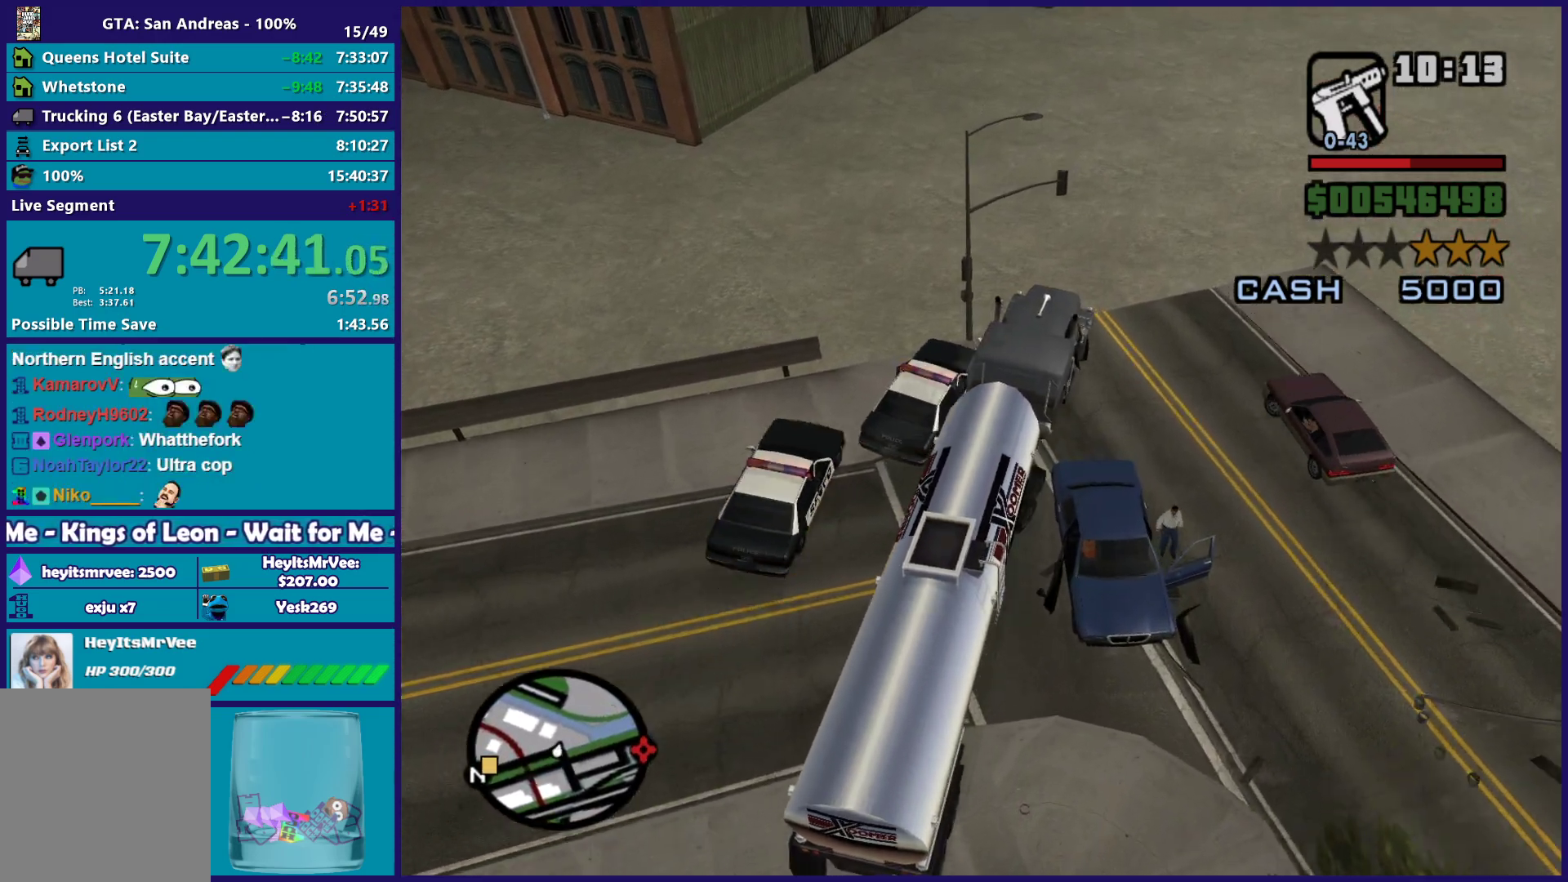
{"dt_ms": 500, "buttons": ["R2"], "left_stick": "left", "right_stick": "down-left", "button_events": []}
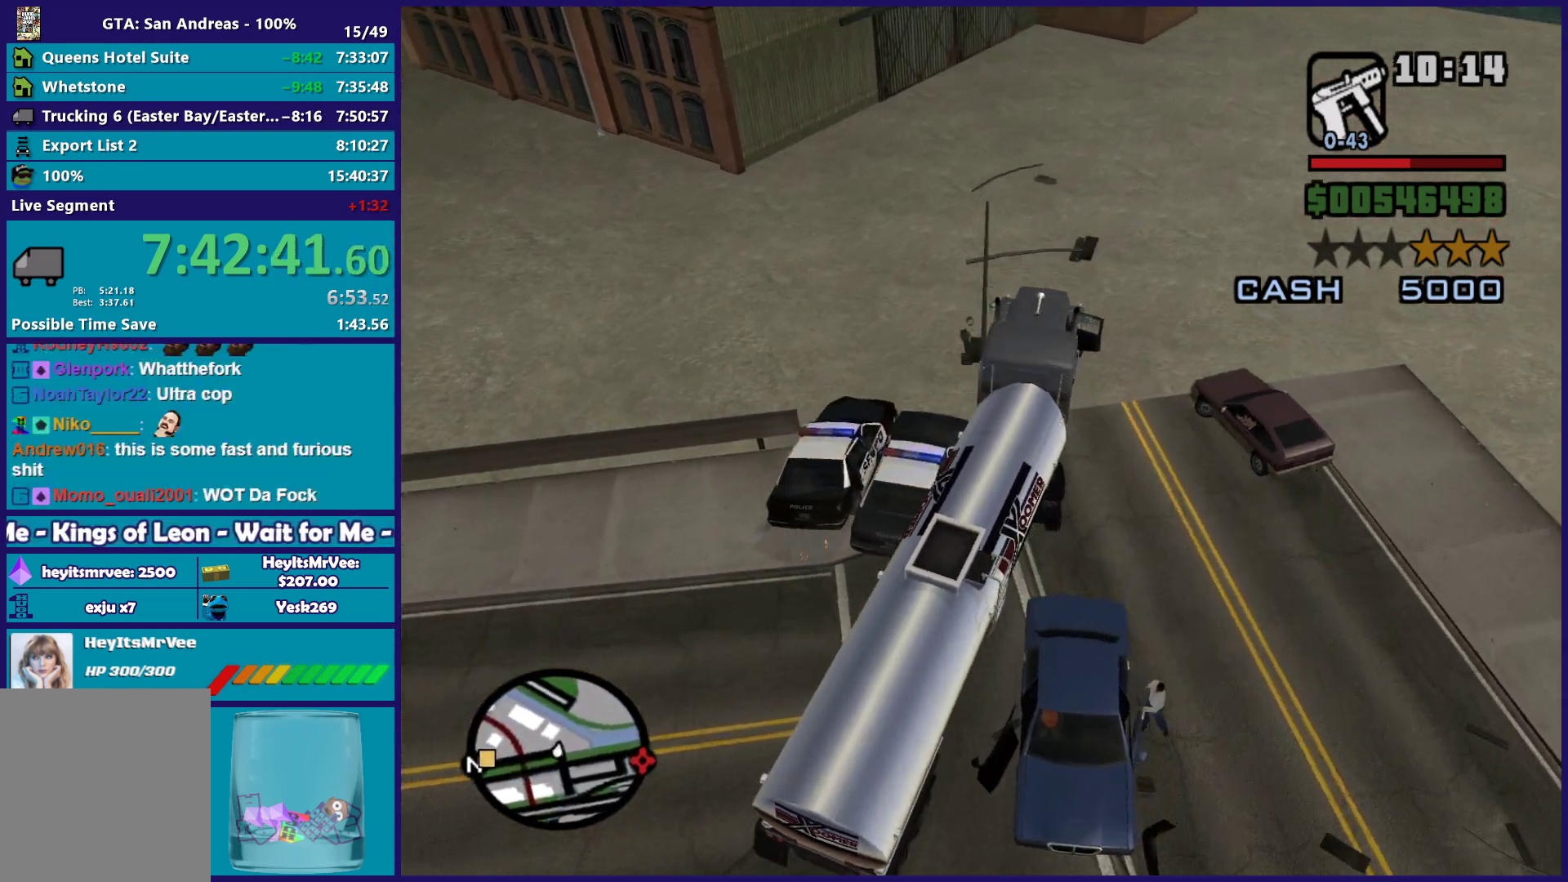
{"dt_ms": 500, "buttons": ["R2"], "left_stick": "left", "right_stick": "left", "button_events": []}